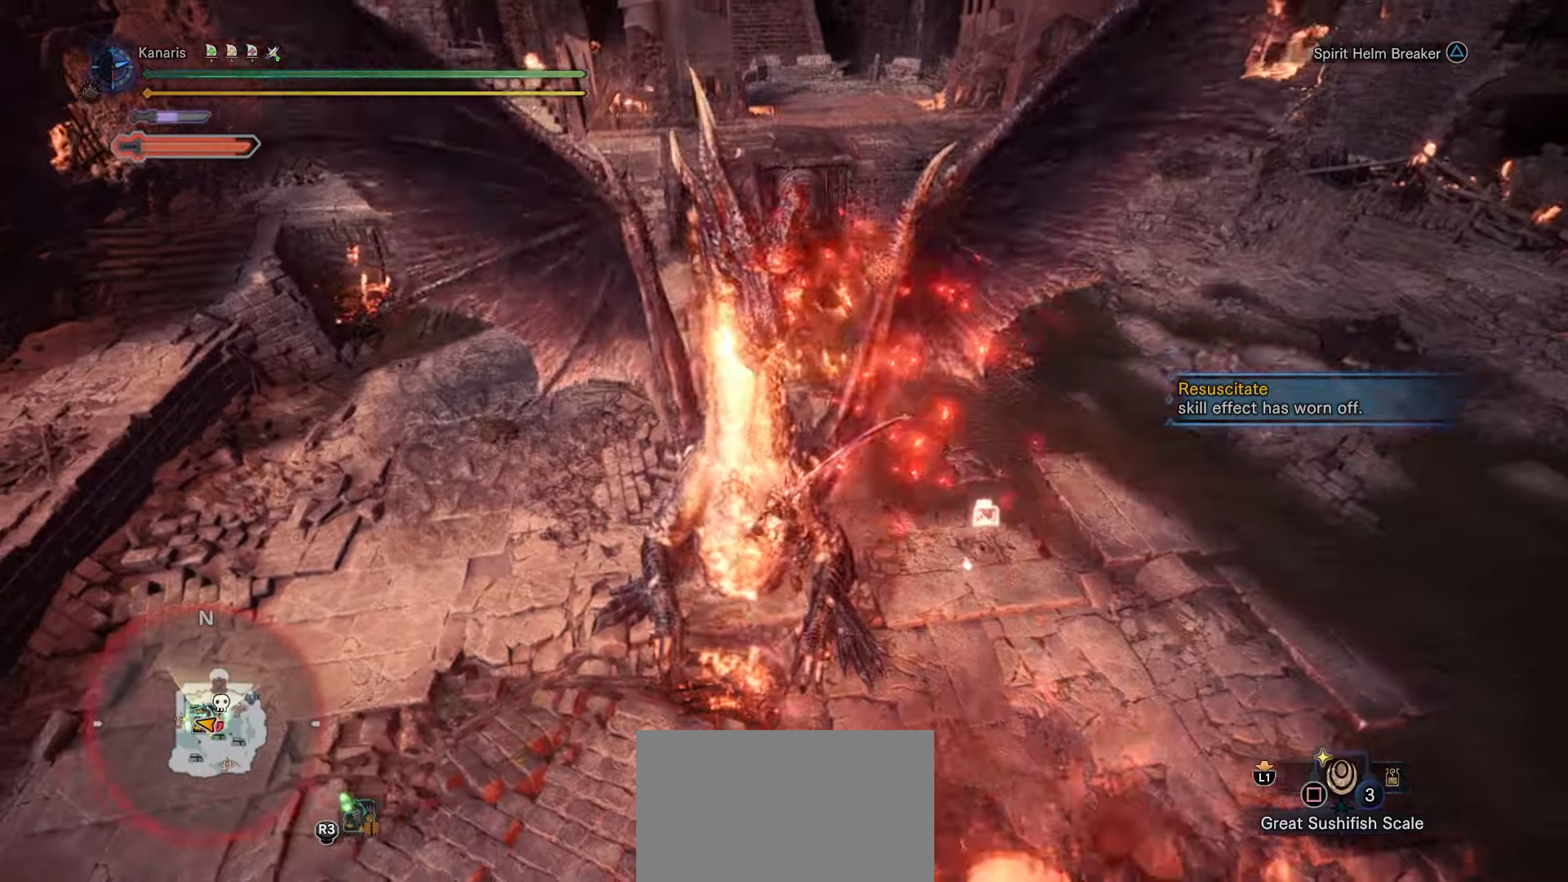
Gameplay with a controller (PlayStation layout); each line is a JSON object with the inputs held at the frame after it (dt_ms = milliseconds from this image to that frame). "events" lists button and stick changes between this image and that frame as [ms after this image, input, new state], when the widget could be followed in between.
{"dt_ms": 500, "buttons": ["TRIANGLE"], "left_stick": "up", "right_stick": "center", "events": [[183, "TRIANGLE", "down"], [367, "TRIANGLE", "up"], [450, "TRIANGLE", "down"], [500, "left_stick", "up"]]}
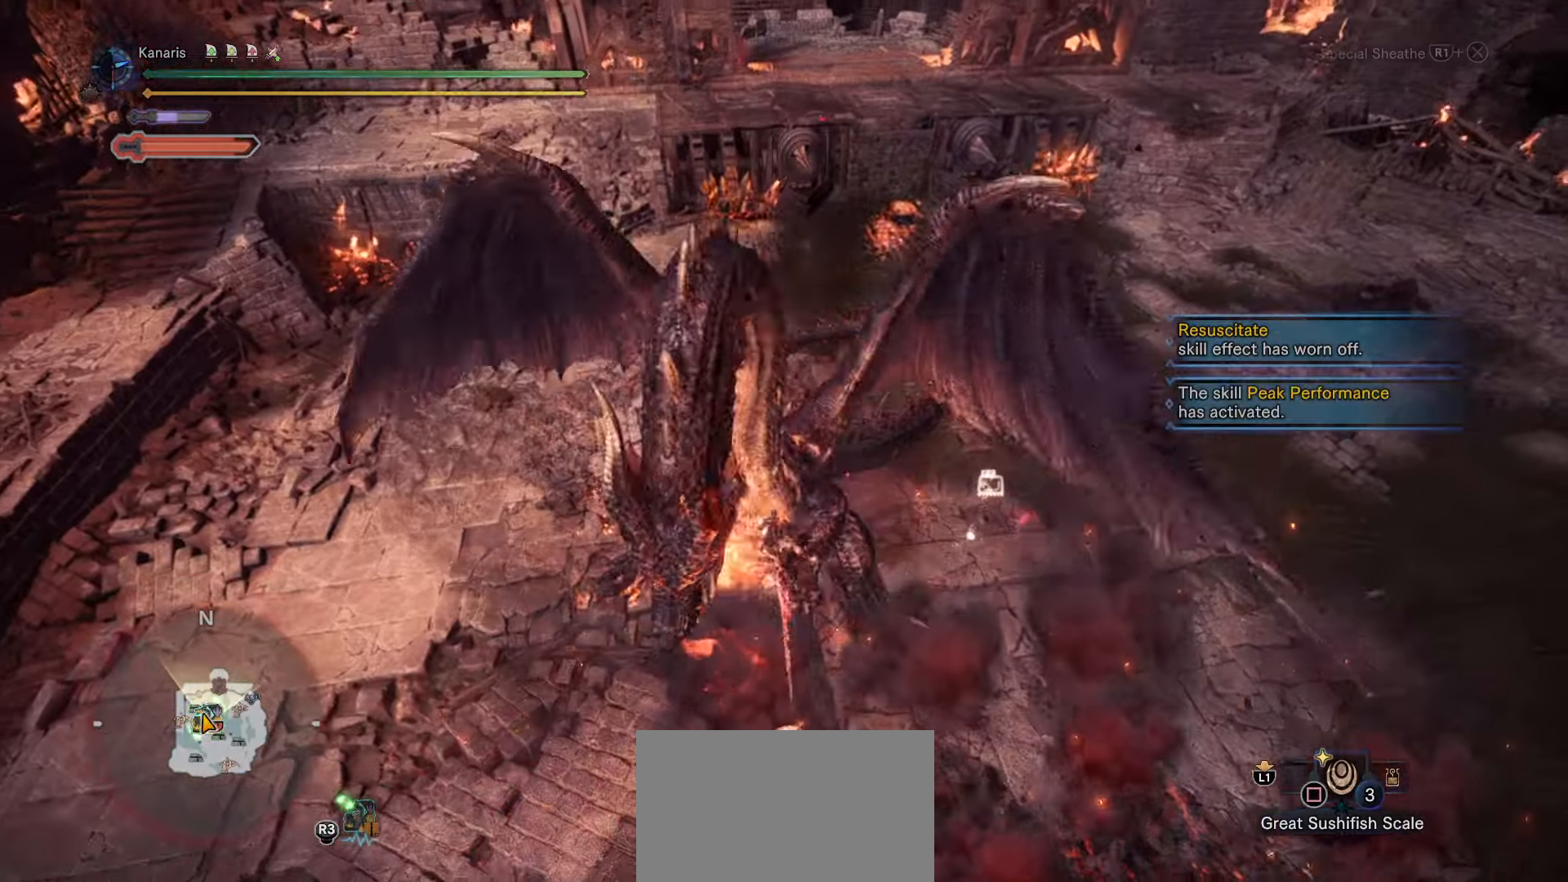
{"dt_ms": 500, "buttons": [], "left_stick": "up-right", "right_stick": "center", "events": [[33, "TRIANGLE", "up"], [283, "right_stick", "down"], [350, "right_stick", "center"], [367, "left_stick", "up-right"]]}
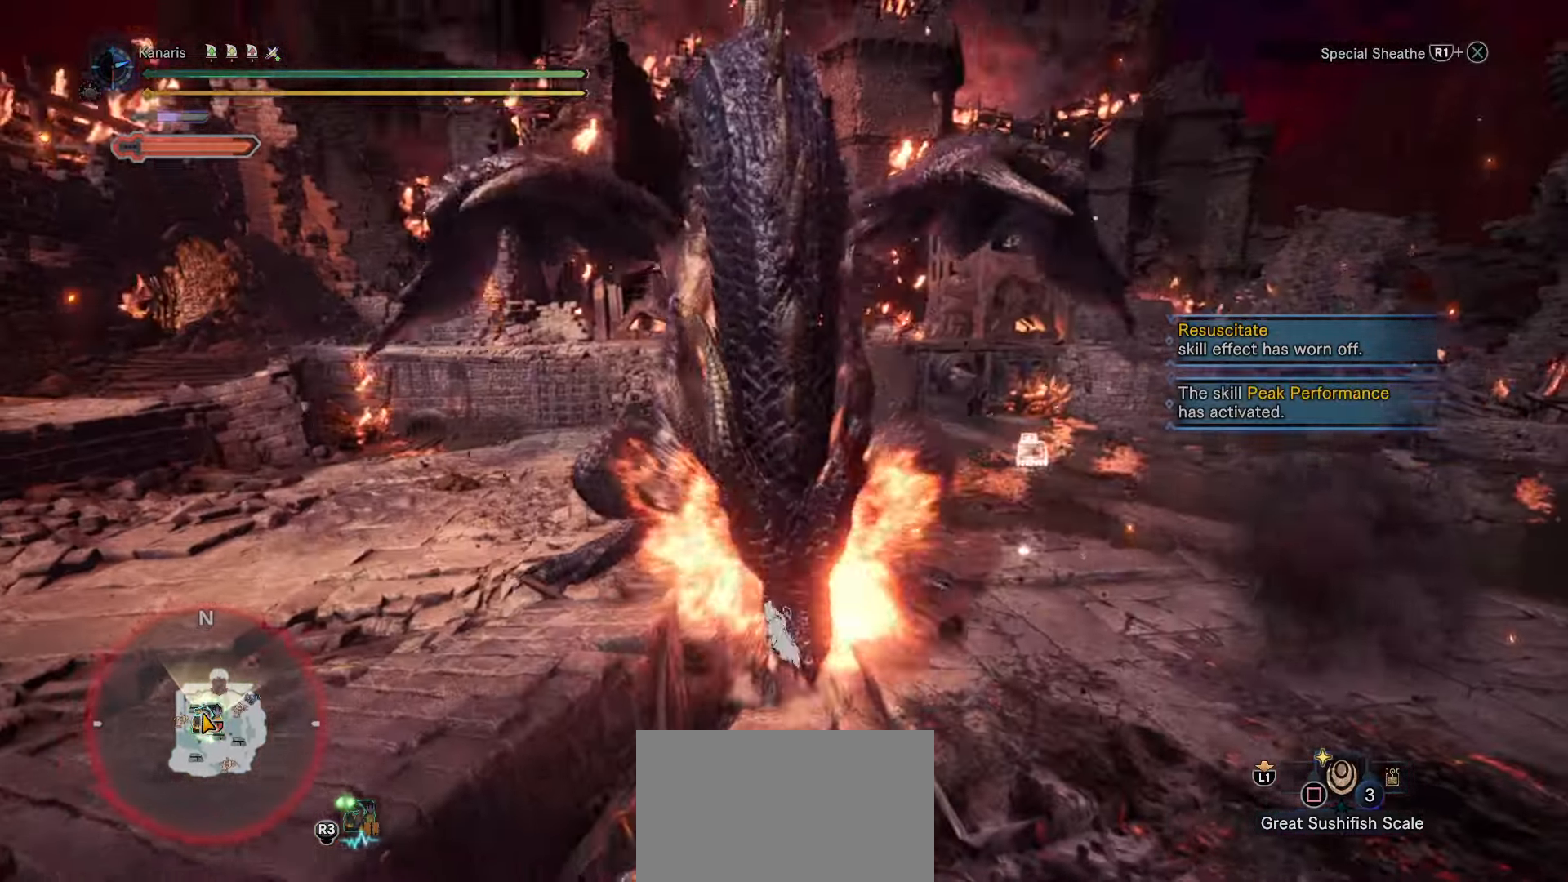
{"dt_ms": 500, "buttons": [], "left_stick": "right", "right_stick": "center", "events": [[83, "left_stick", "center"], [267, "left_stick", "right"]]}
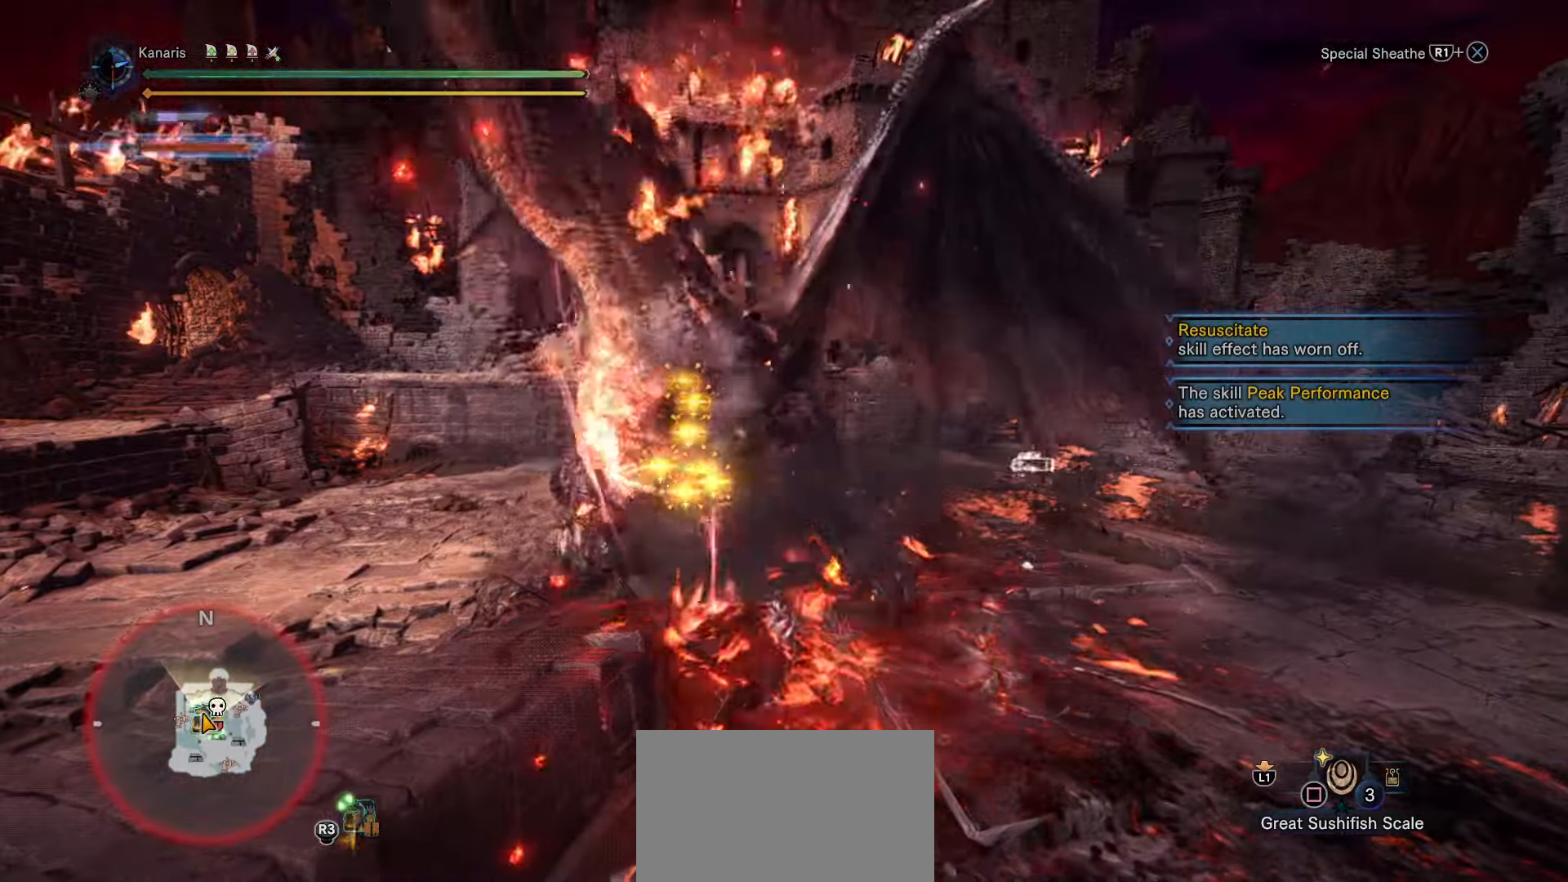
{"dt_ms": 500, "buttons": [], "left_stick": "up-right", "right_stick": "center", "events": [[17, "left_stick", "up-right"], [133, "right_stick", "up-left"], [433, "right_stick", "center"]]}
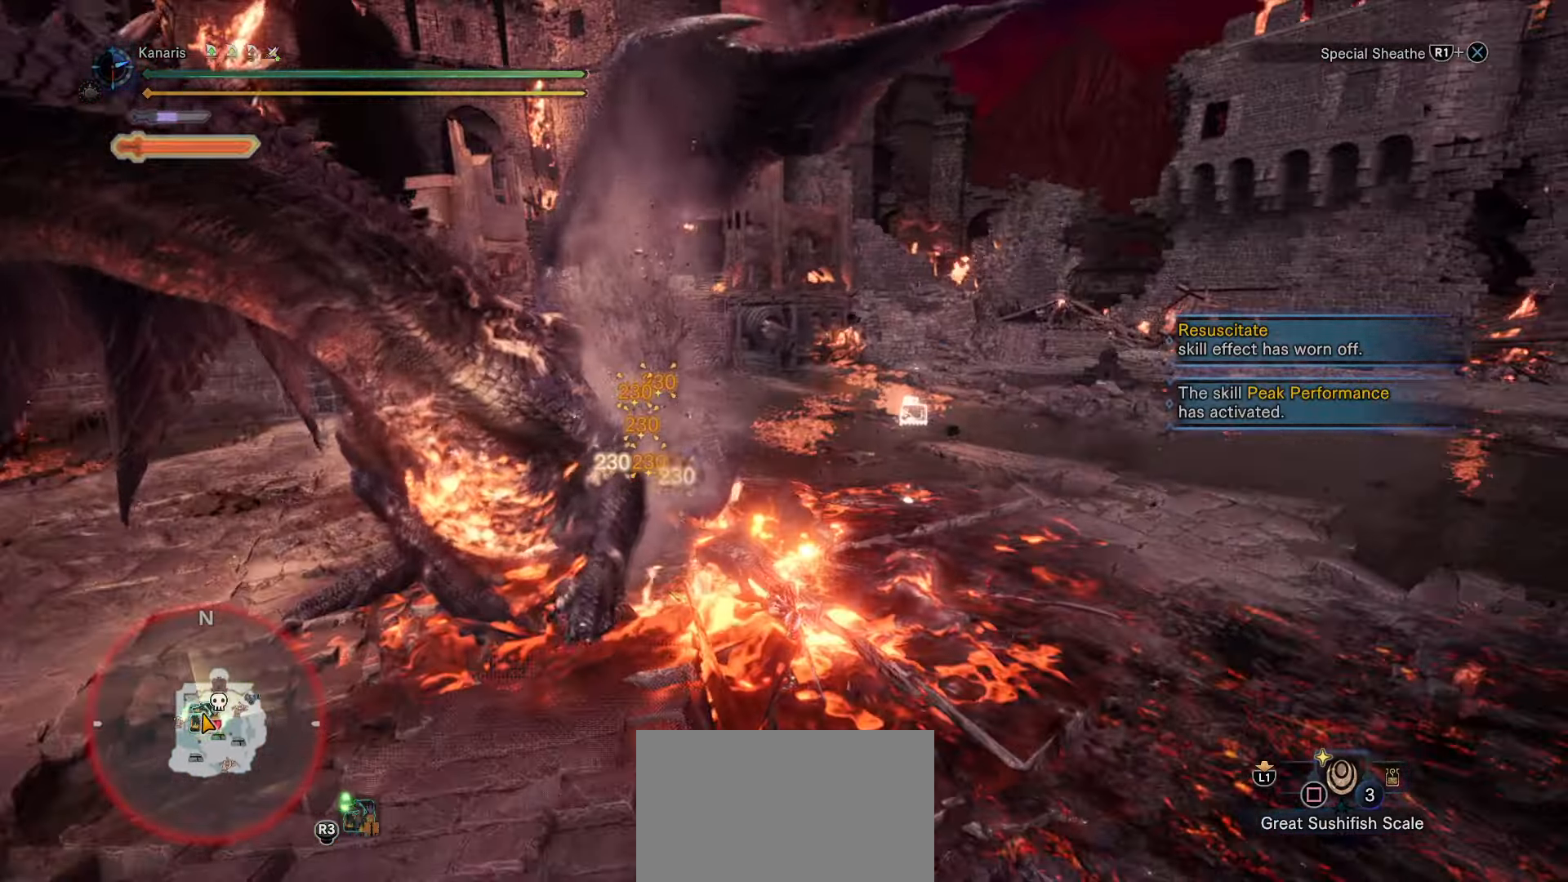
{"dt_ms": 500, "buttons": ["CIRCLE", "R1"], "left_stick": "up-right", "right_stick": "center", "events": [[400, "R1", "down"], [417, "CIRCLE", "down"]]}
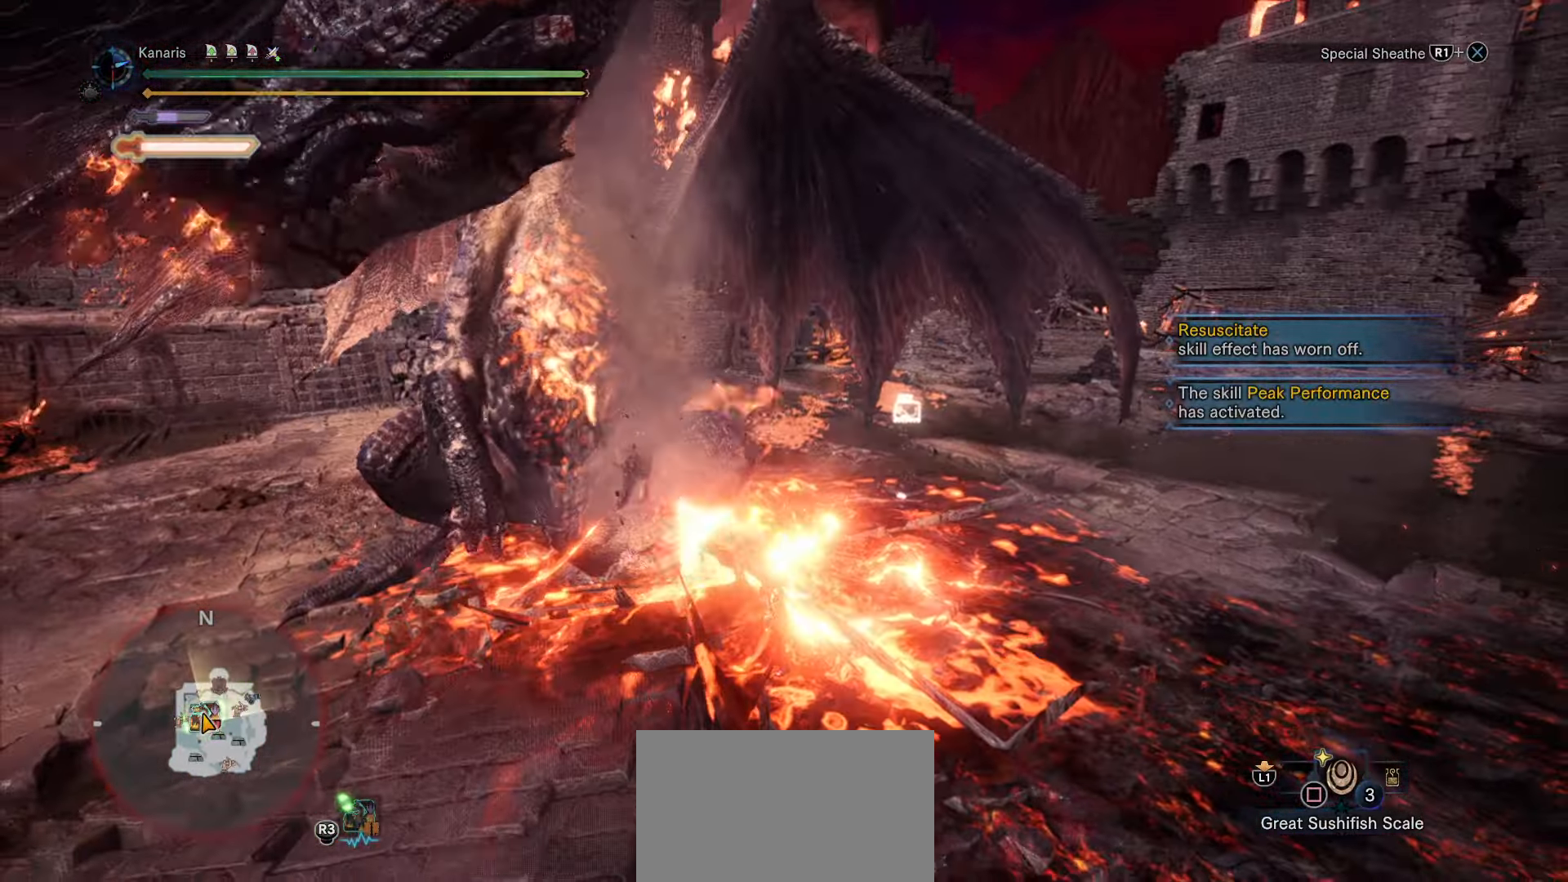
{"dt_ms": 500, "buttons": ["CIRCLE", "R1"], "left_stick": "up-left", "right_stick": "center", "events": [[233, "left_stick", "up"], [333, "left_stick", "up-left"]]}
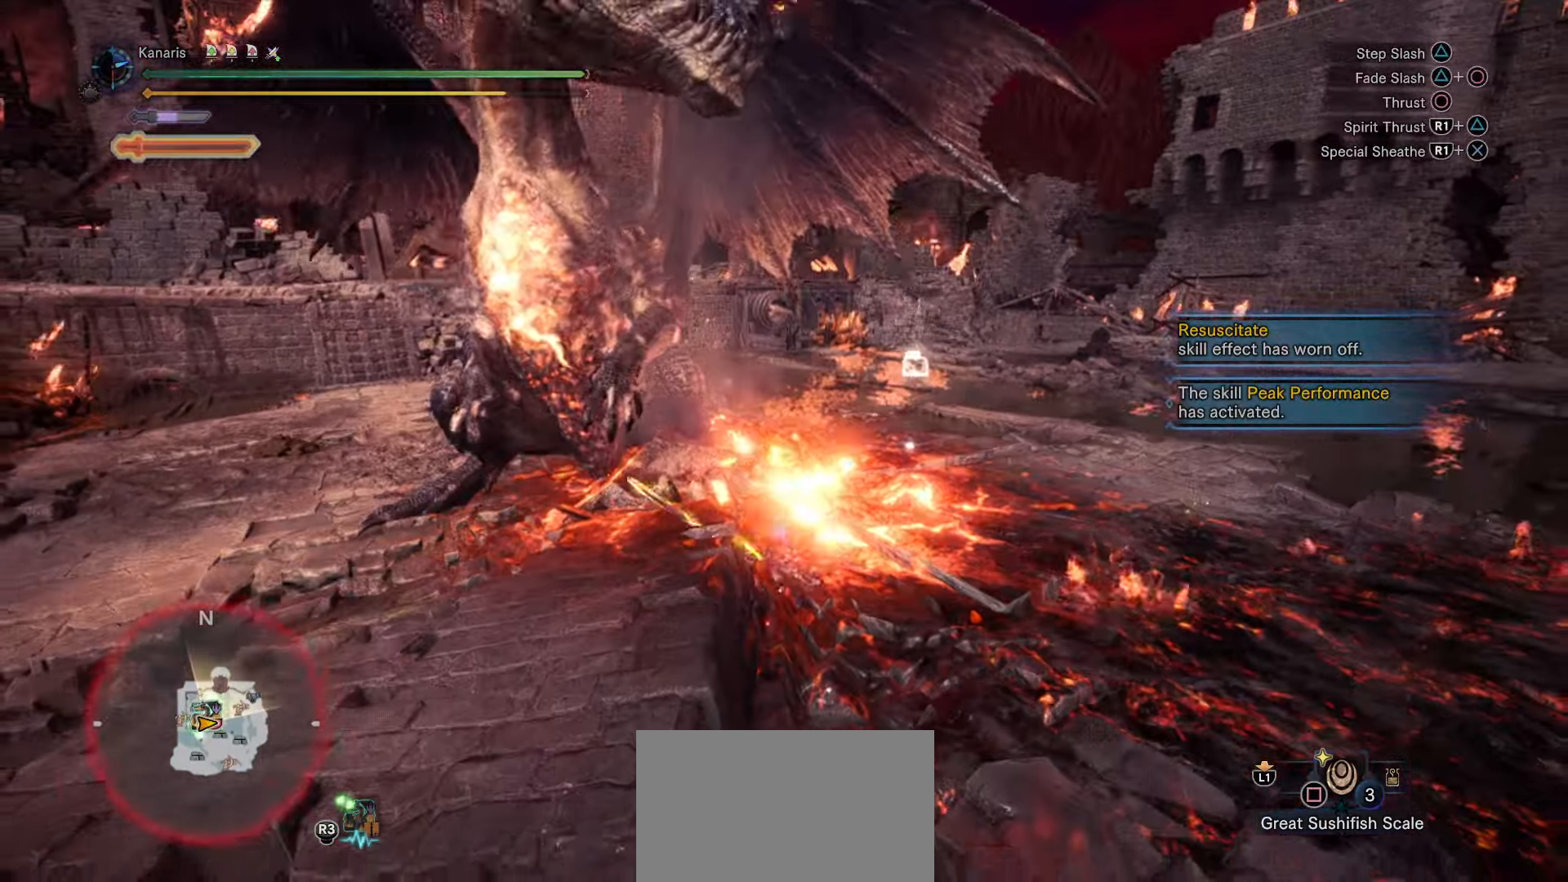
{"dt_ms": 500, "buttons": [], "left_stick": "left", "right_stick": "center", "events": [[333, "CIRCLE", "up"], [350, "R1", "up"], [500, "left_stick", "left"]]}
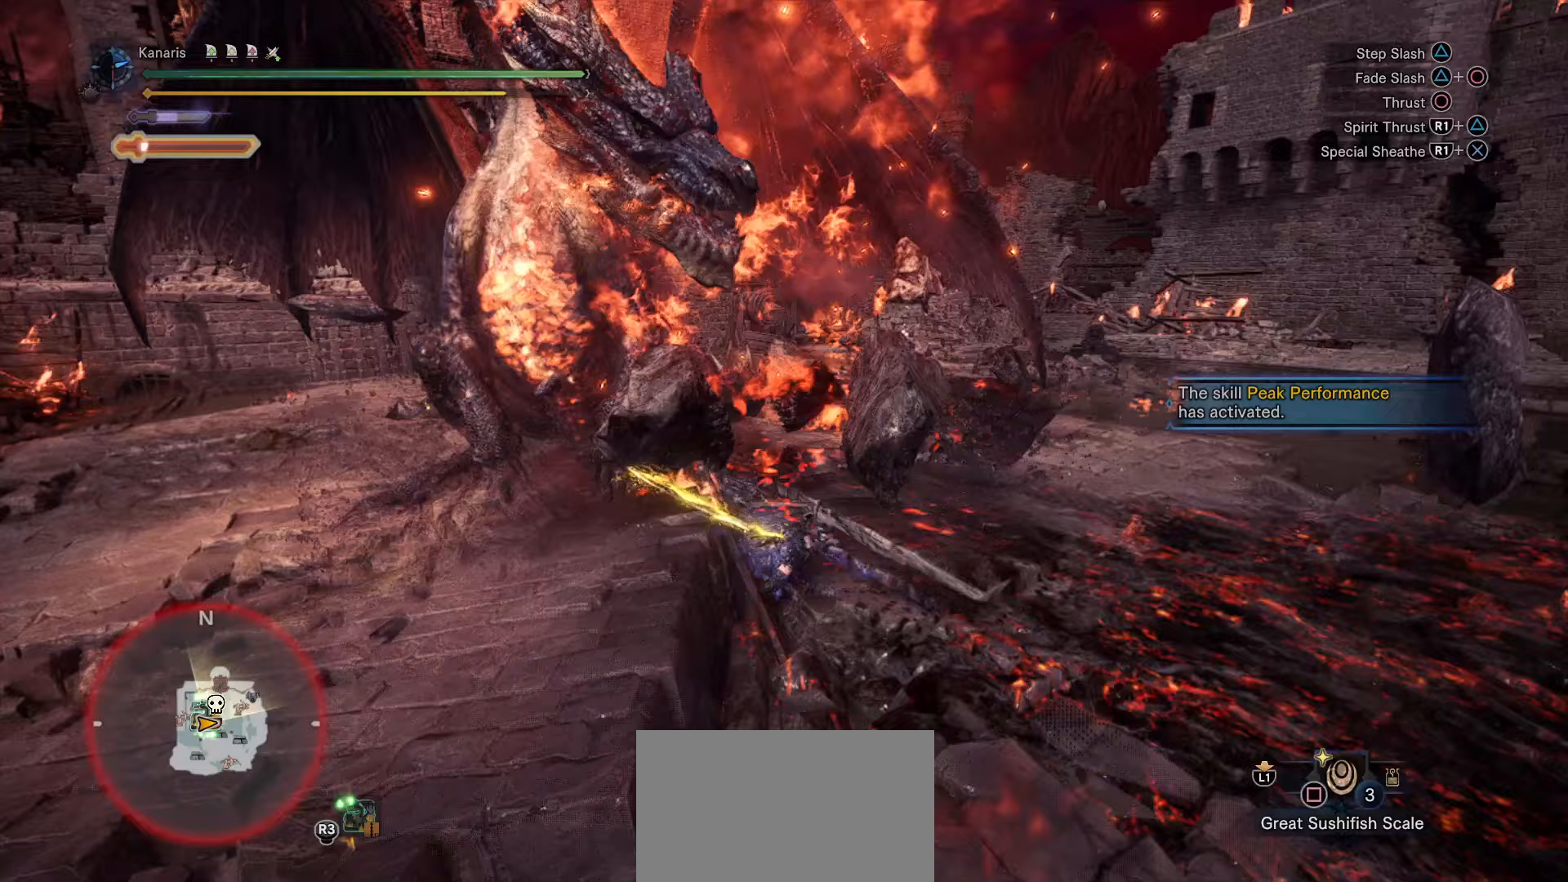
{"dt_ms": 500, "buttons": [], "left_stick": "up", "right_stick": "right", "events": [[300, "right_stick", "right"], [450, "left_stick", "up"]]}
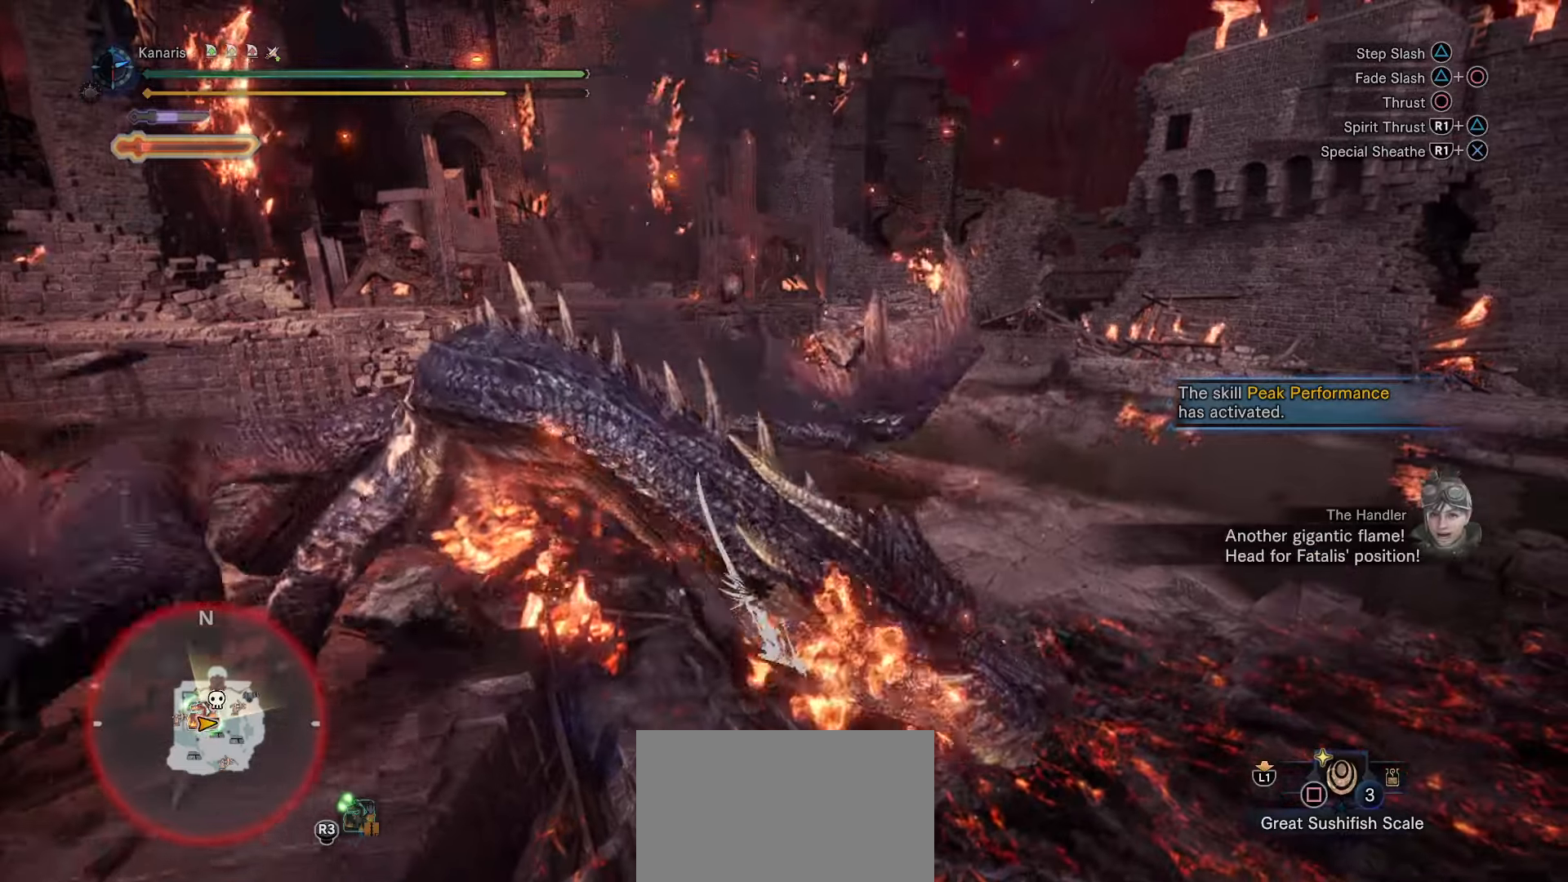
{"dt_ms": 500, "buttons": [], "left_stick": "up-right", "right_stick": "center", "events": [[33, "left_stick", "up-right"], [33, "right_stick", "center"]]}
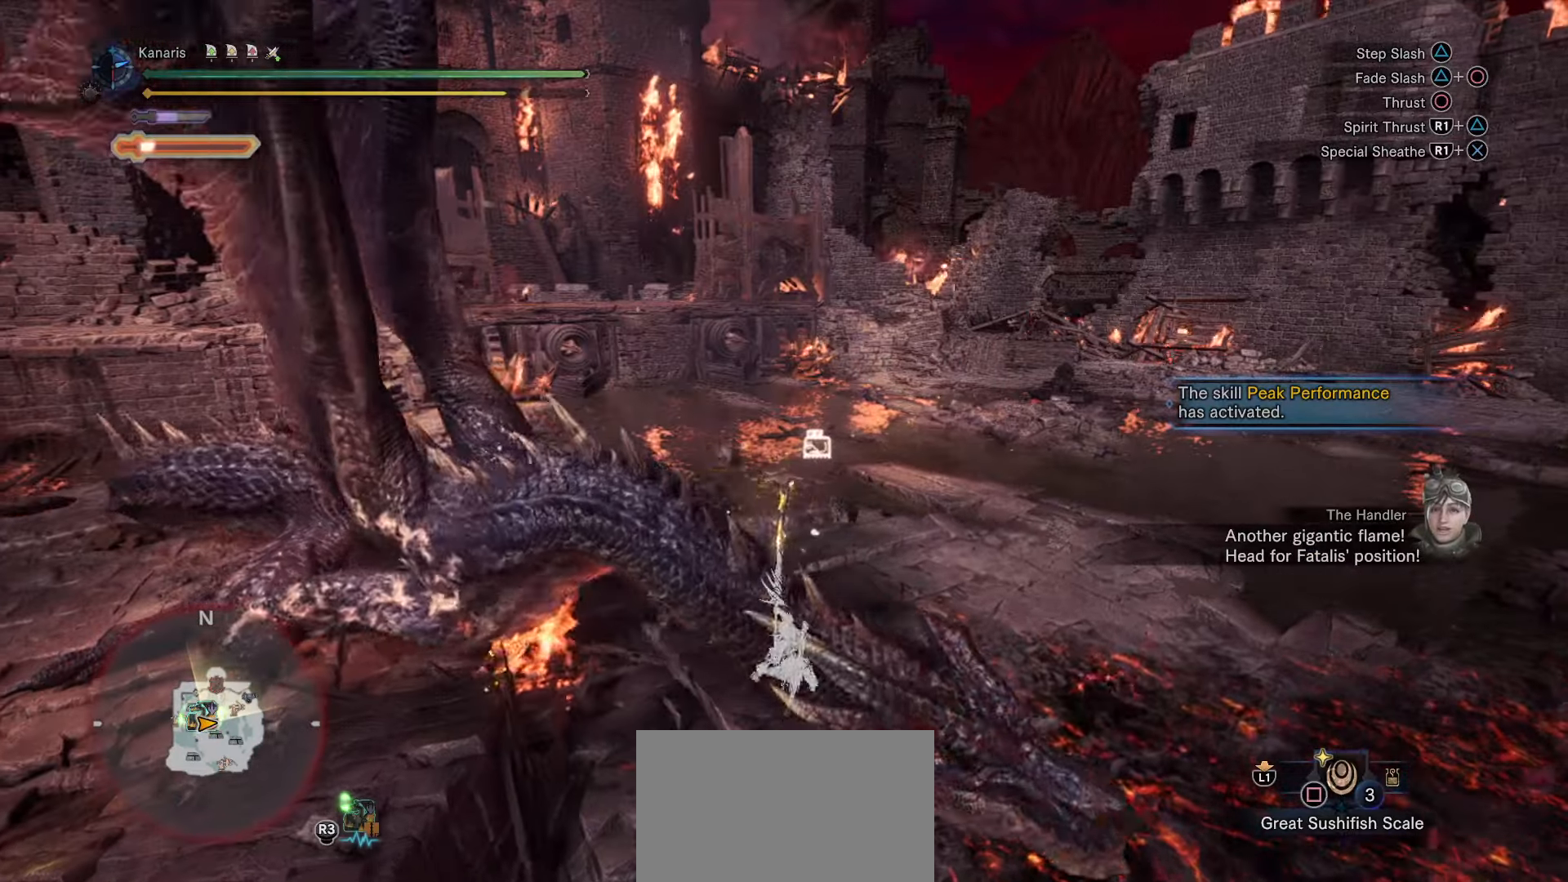
{"dt_ms": 500, "buttons": ["CROSS"], "left_stick": "up-right", "right_stick": "center", "events": [[200, "CROSS", "down"]]}
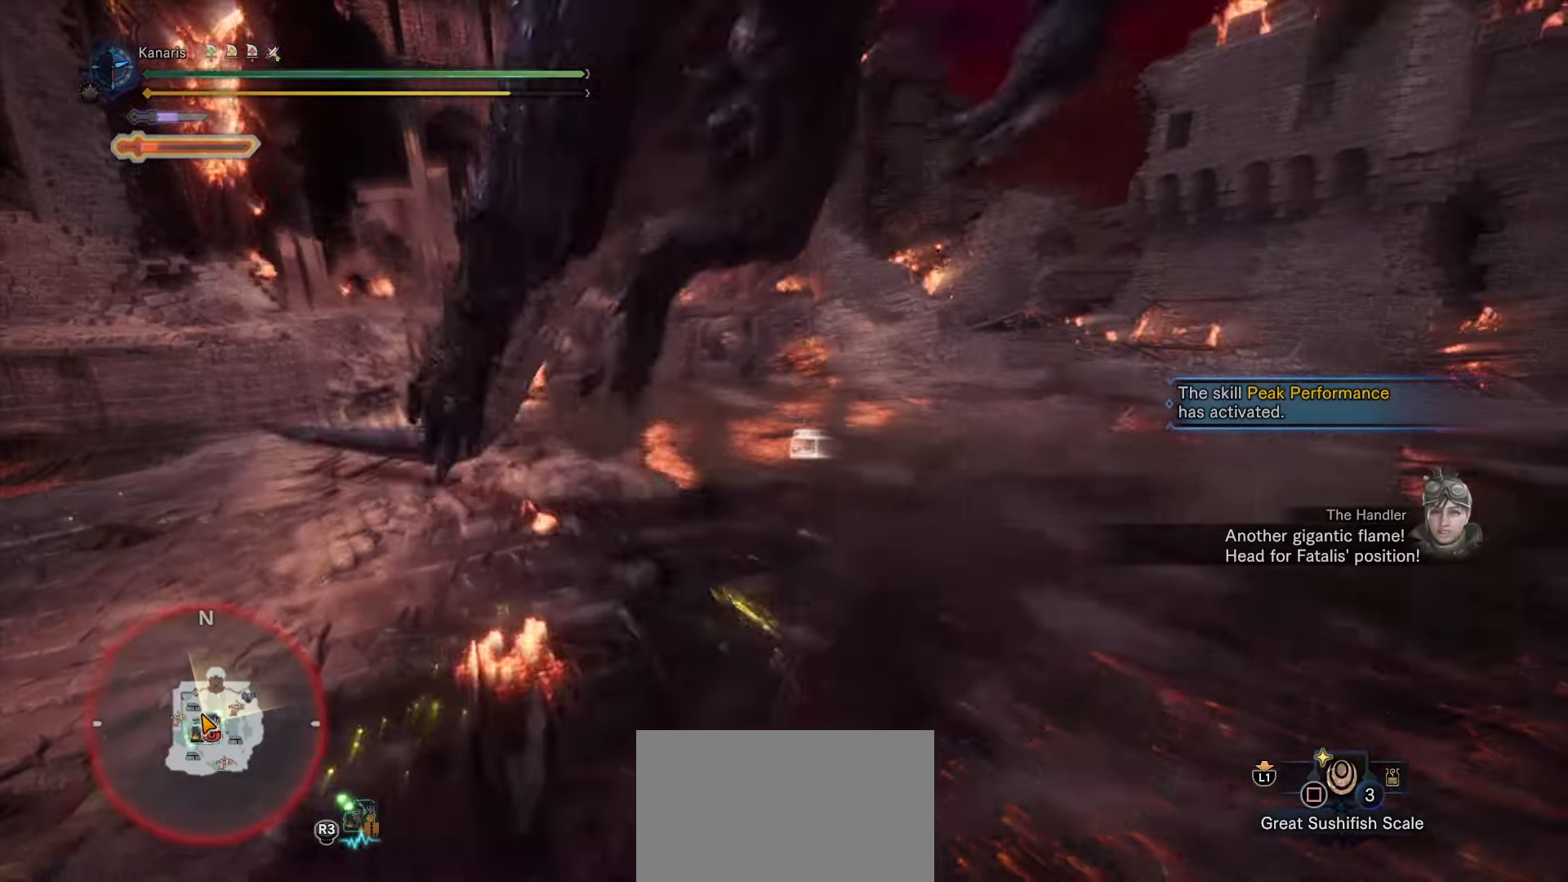
{"dt_ms": 500, "buttons": [], "left_stick": "center", "right_stick": "left", "events": [[117, "CROSS", "up"], [333, "left_stick", "center"], [350, "right_stick", "left"]]}
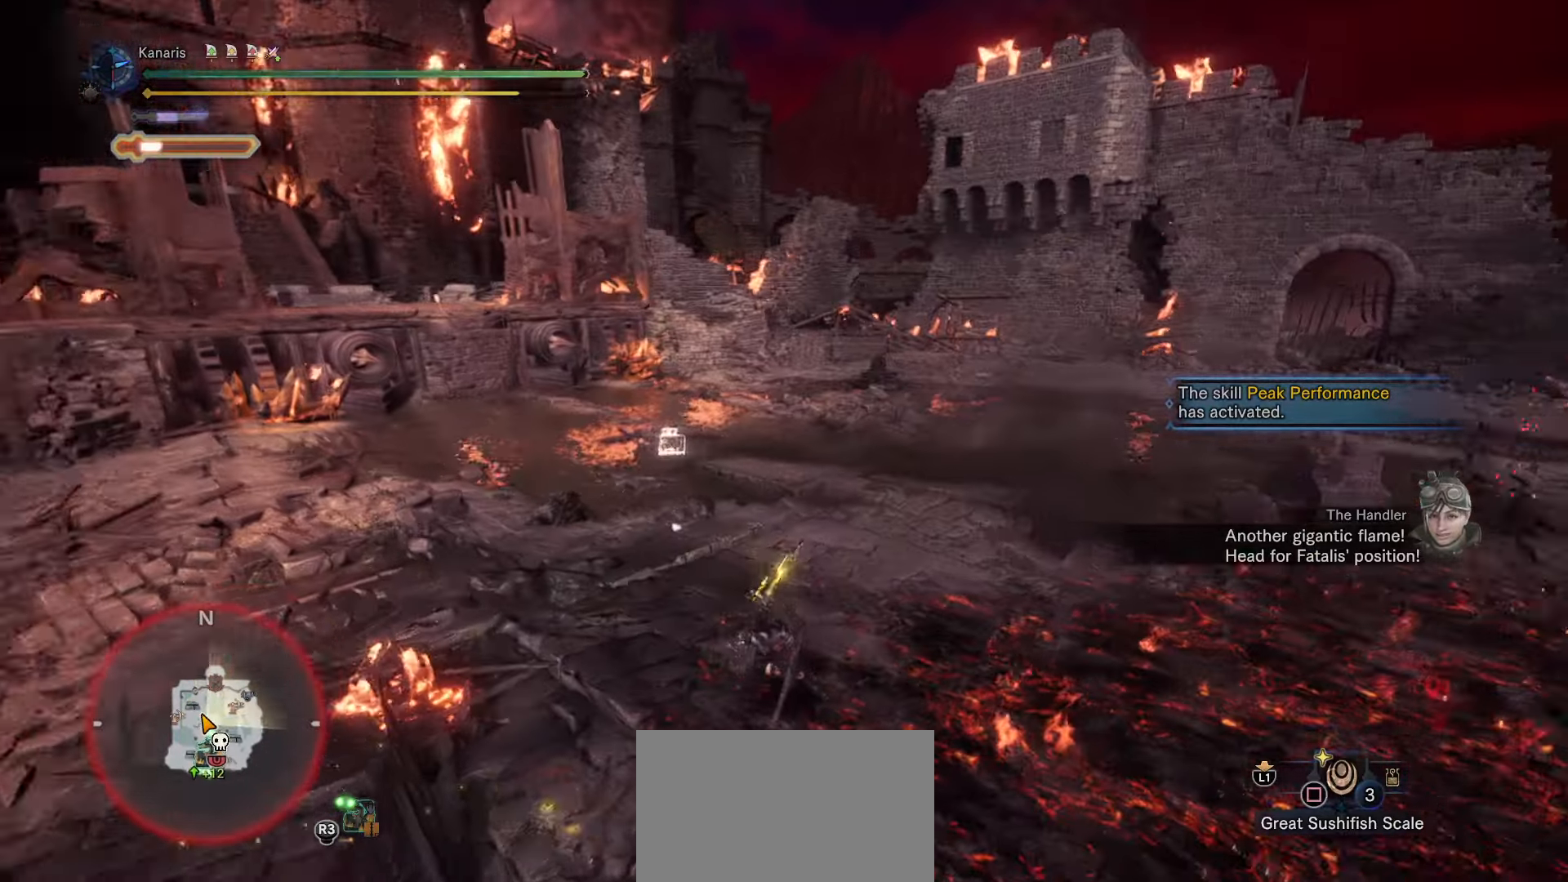
{"dt_ms": 500, "buttons": [], "left_stick": "up-left", "right_stick": "center", "events": [[67, "left_stick", "up-left"], [233, "right_stick", "center"]]}
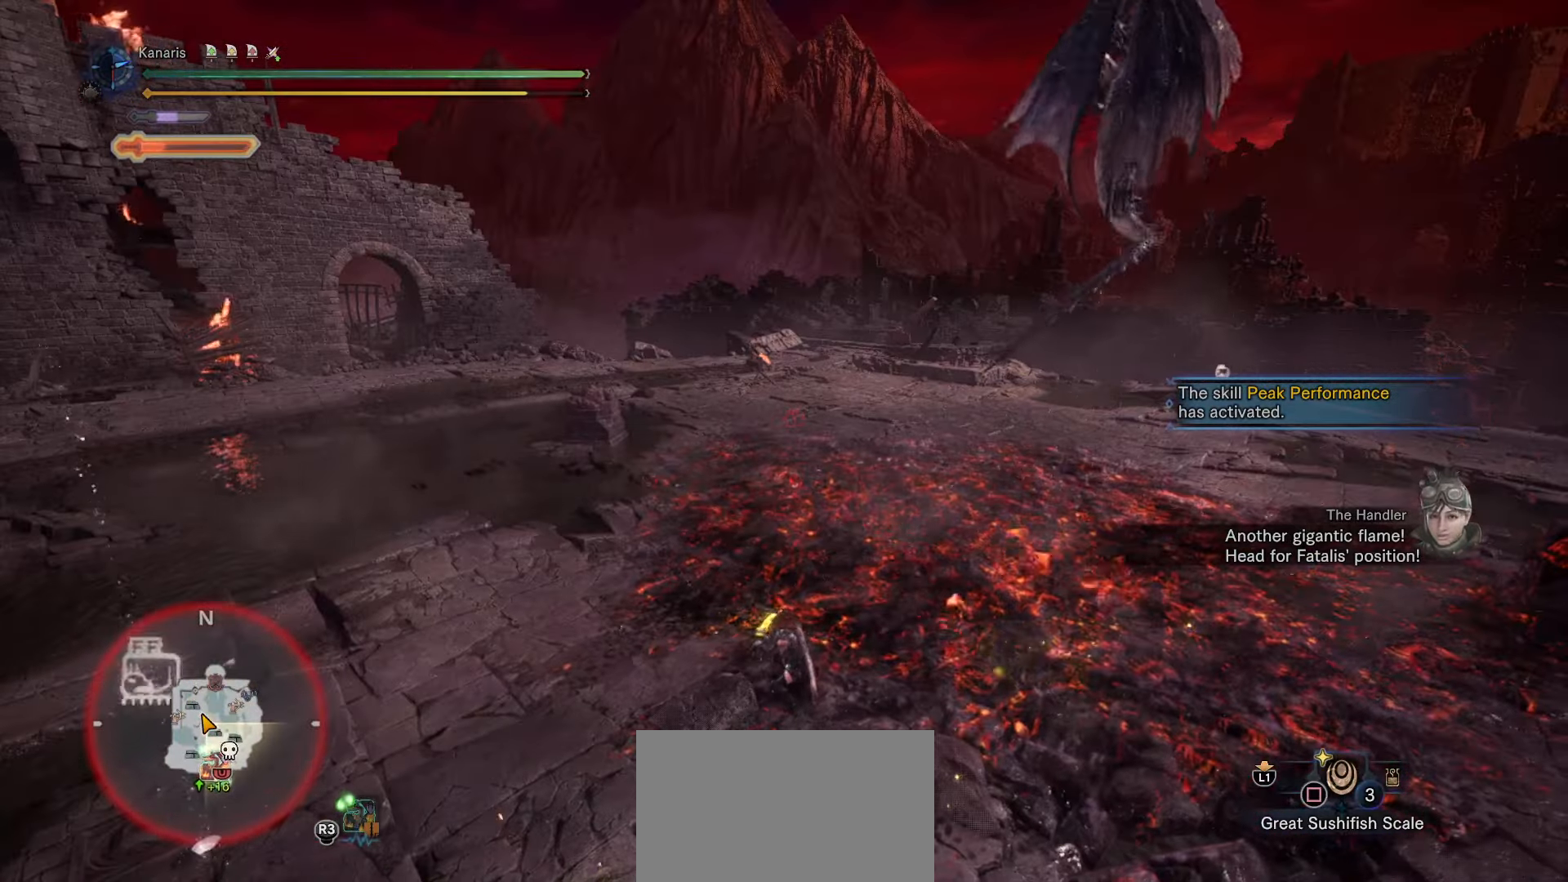
{"dt_ms": 500, "buttons": ["L1"], "left_stick": "up-left", "right_stick": "up", "events": [[317, "L1", "down"], [417, "right_stick", "up"]]}
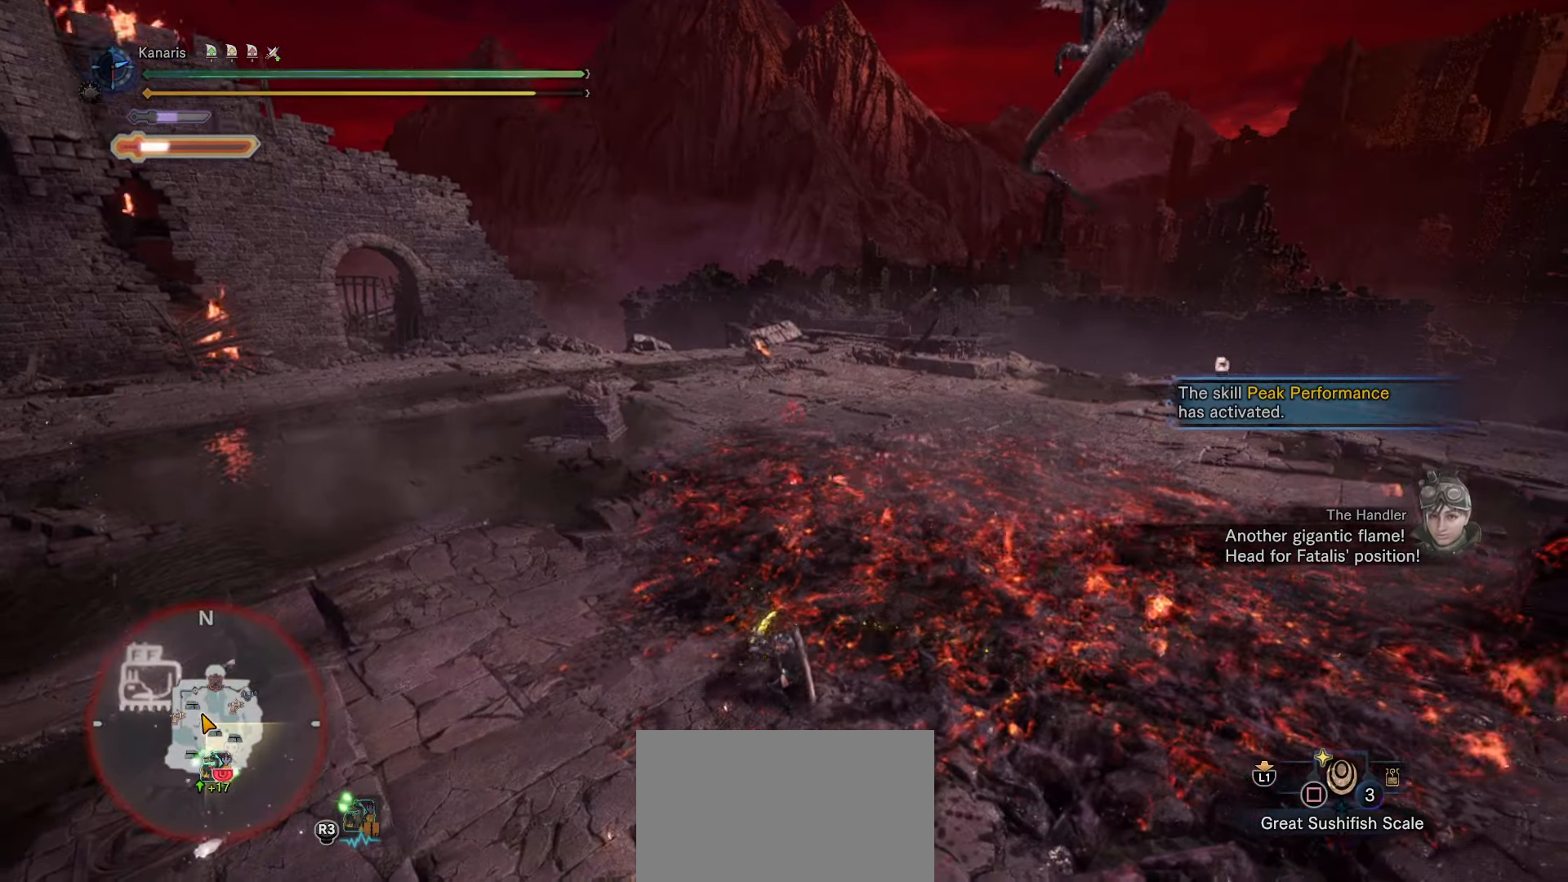
{"dt_ms": 500, "buttons": ["L1", "R3"], "left_stick": "up-left", "right_stick": "up", "events": [[217, "DPAD_LEFT", "down"], [333, "DPAD_LEFT", "up"], [433, "R3", "down"]]}
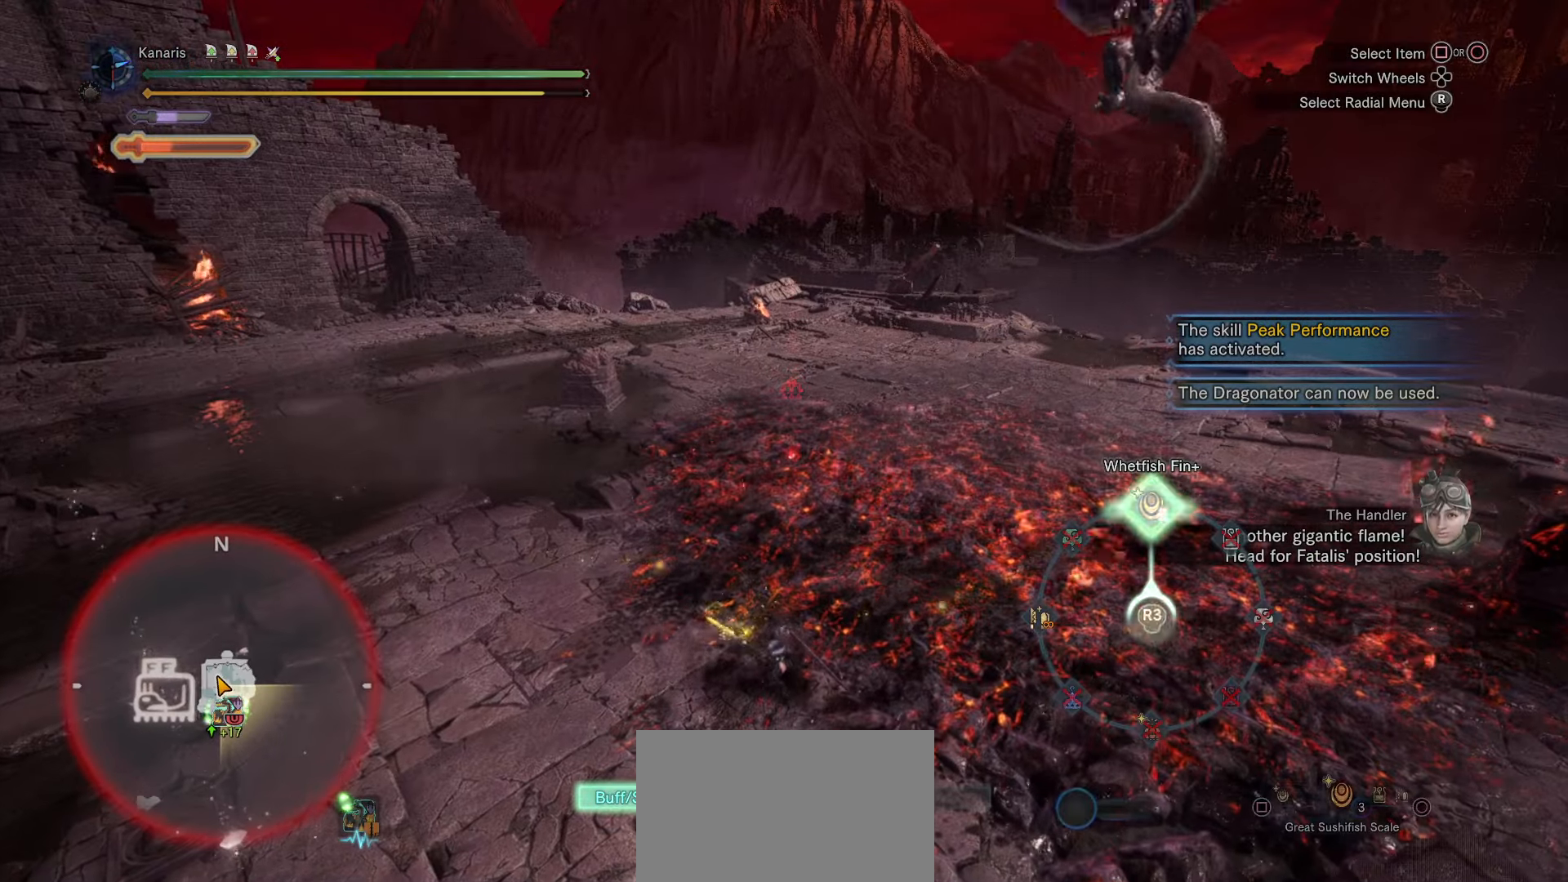
{"dt_ms": 500, "buttons": ["L1"], "left_stick": "up-left", "right_stick": "up", "events": [[50, "R3", "up"], [117, "R3", "down"], [200, "R3", "up"], [250, "R3", "down"], [500, "R3", "up"]]}
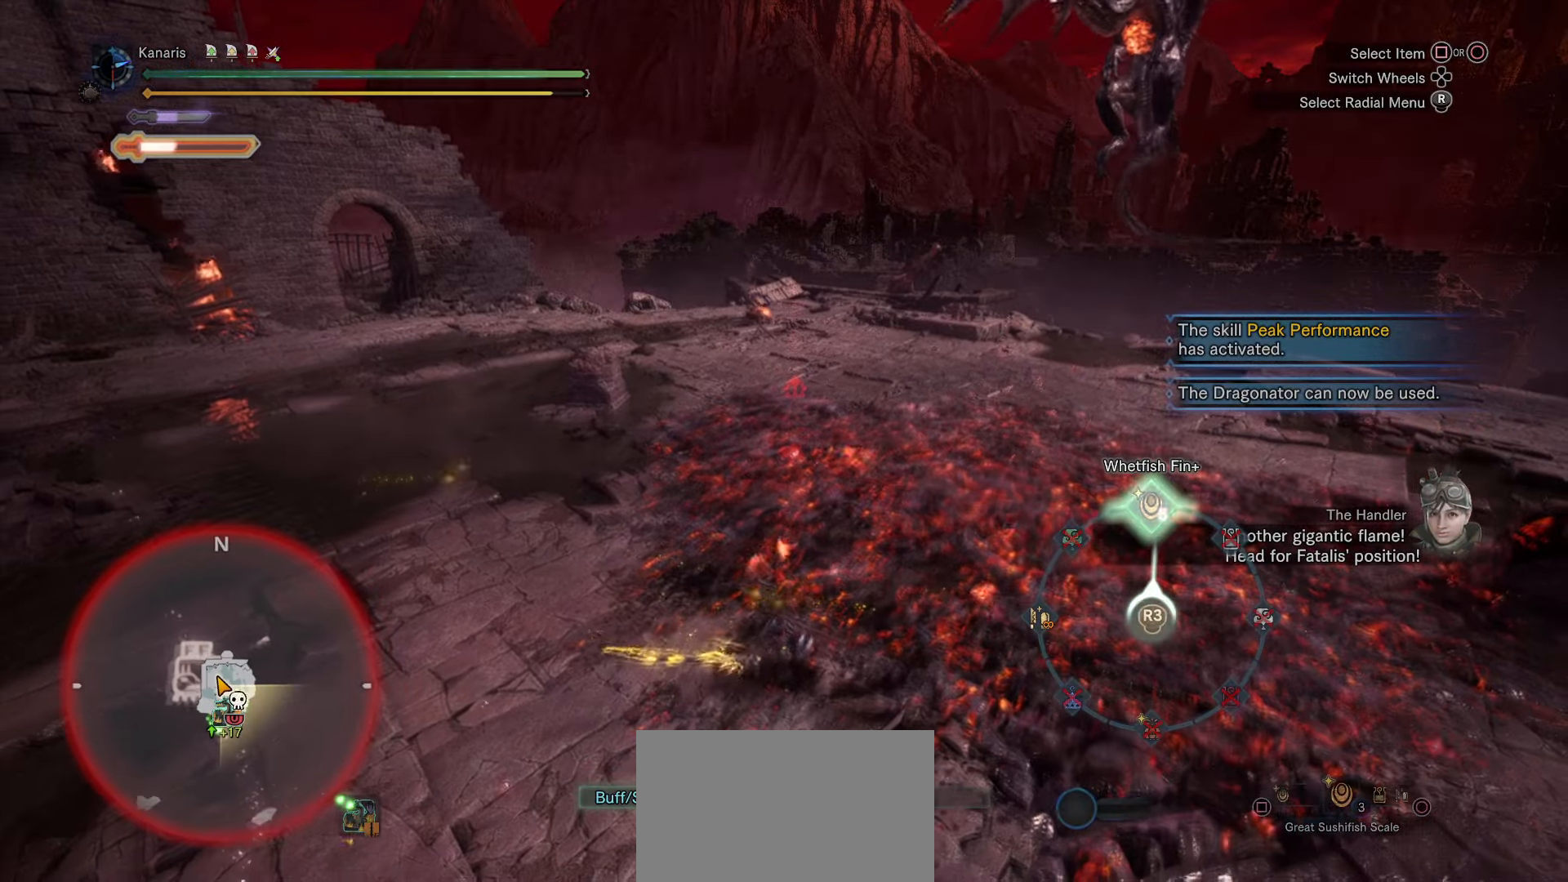
{"dt_ms": 500, "buttons": ["L1", "R3"], "left_stick": "up-left", "right_stick": "up", "events": [[50, "R3", "down"], [133, "R3", "up"], [200, "R3", "down"], [283, "R3", "up"], [333, "R3", "down"], [417, "R3", "up"], [467, "R3", "down"]]}
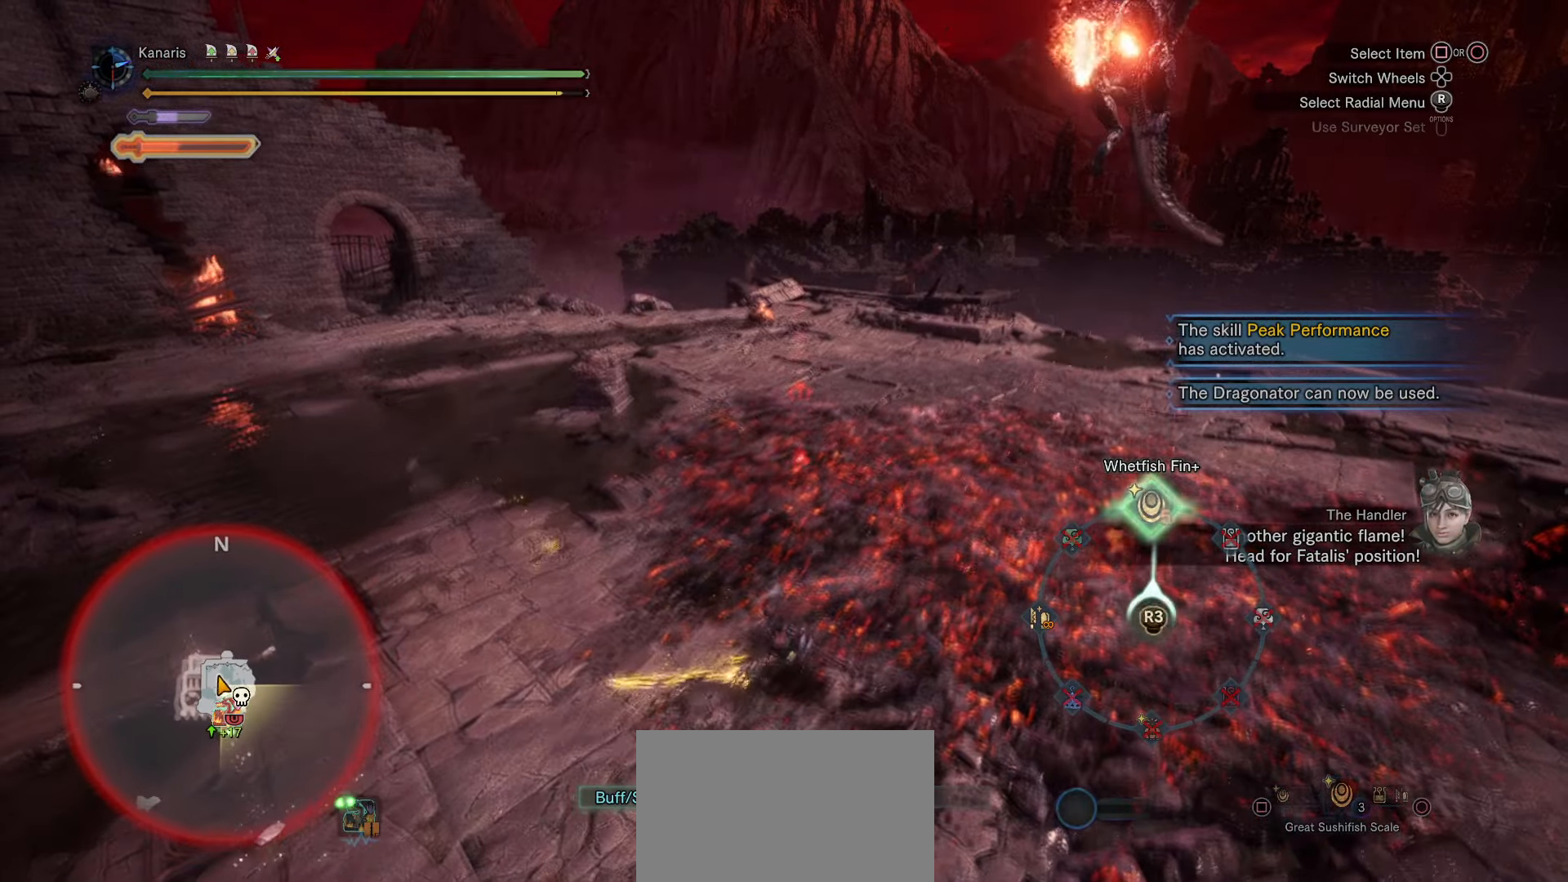
{"dt_ms": 500, "buttons": ["L1"], "left_stick": "up-left", "right_stick": "up", "events": [[50, "R3", "up"], [117, "R3", "down"], [200, "R3", "up"], [267, "R3", "down"], [350, "R3", "up"], [400, "R3", "down"], [483, "R3", "up"]]}
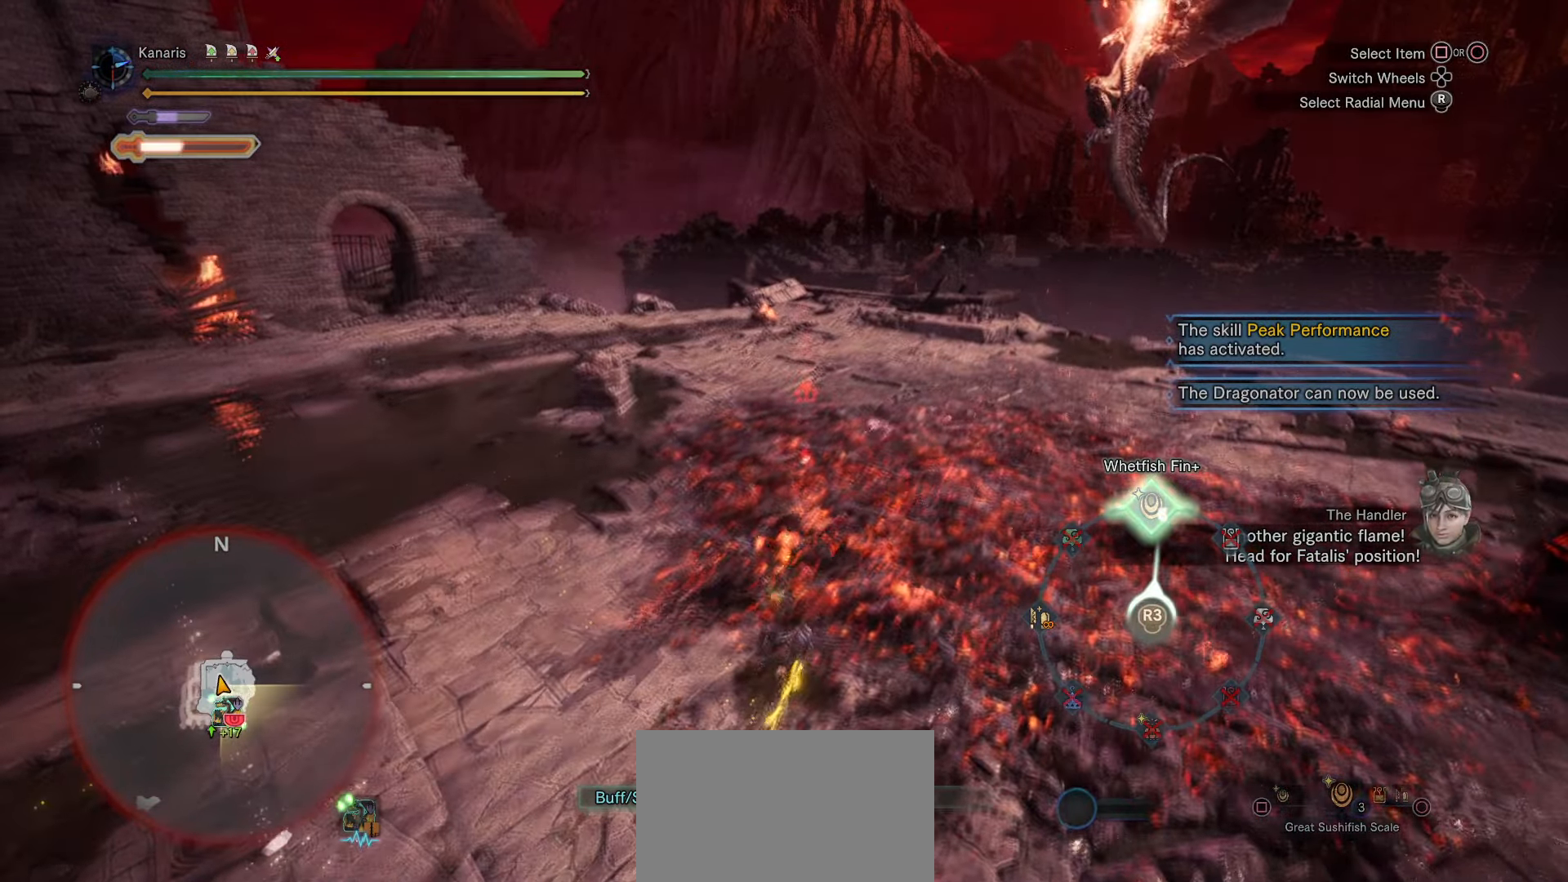
{"dt_ms": 500, "buttons": ["L1", "R3"], "left_stick": "up-left", "right_stick": "up", "events": [[167, "R3", "down"], [267, "R3", "up"], [317, "R3", "down"], [400, "R3", "up"], [467, "R3", "down"]]}
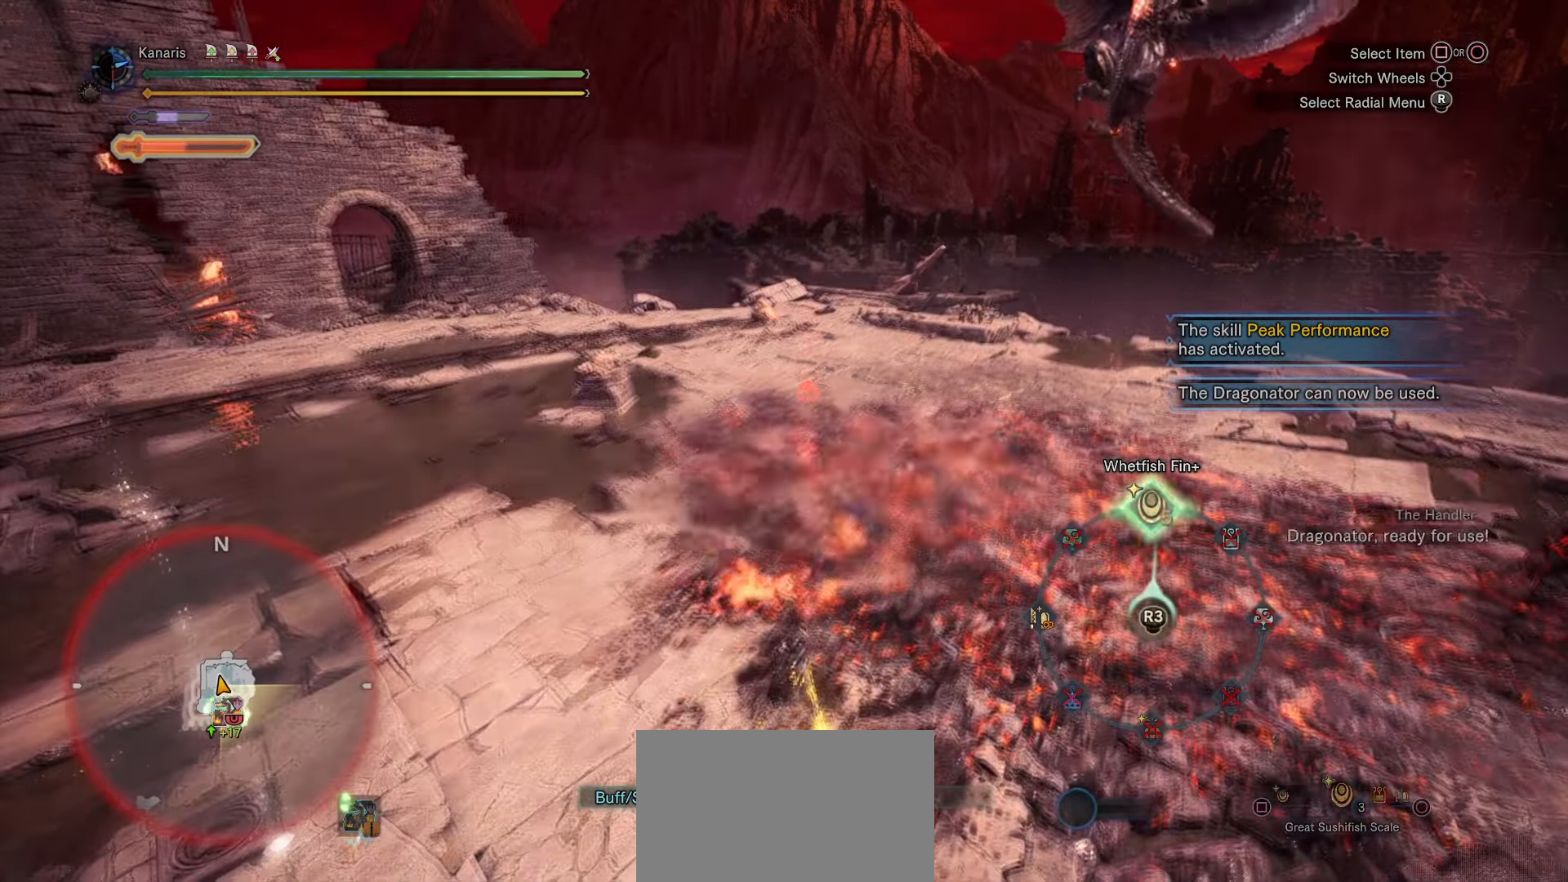
{"dt_ms": 500, "buttons": ["L1"], "left_stick": "up-left", "right_stick": "center", "events": [[50, "R3", "up"], [183, "right_stick", "center"], [283, "DPAD_UP", "down"], [467, "DPAD_UP", "up"]]}
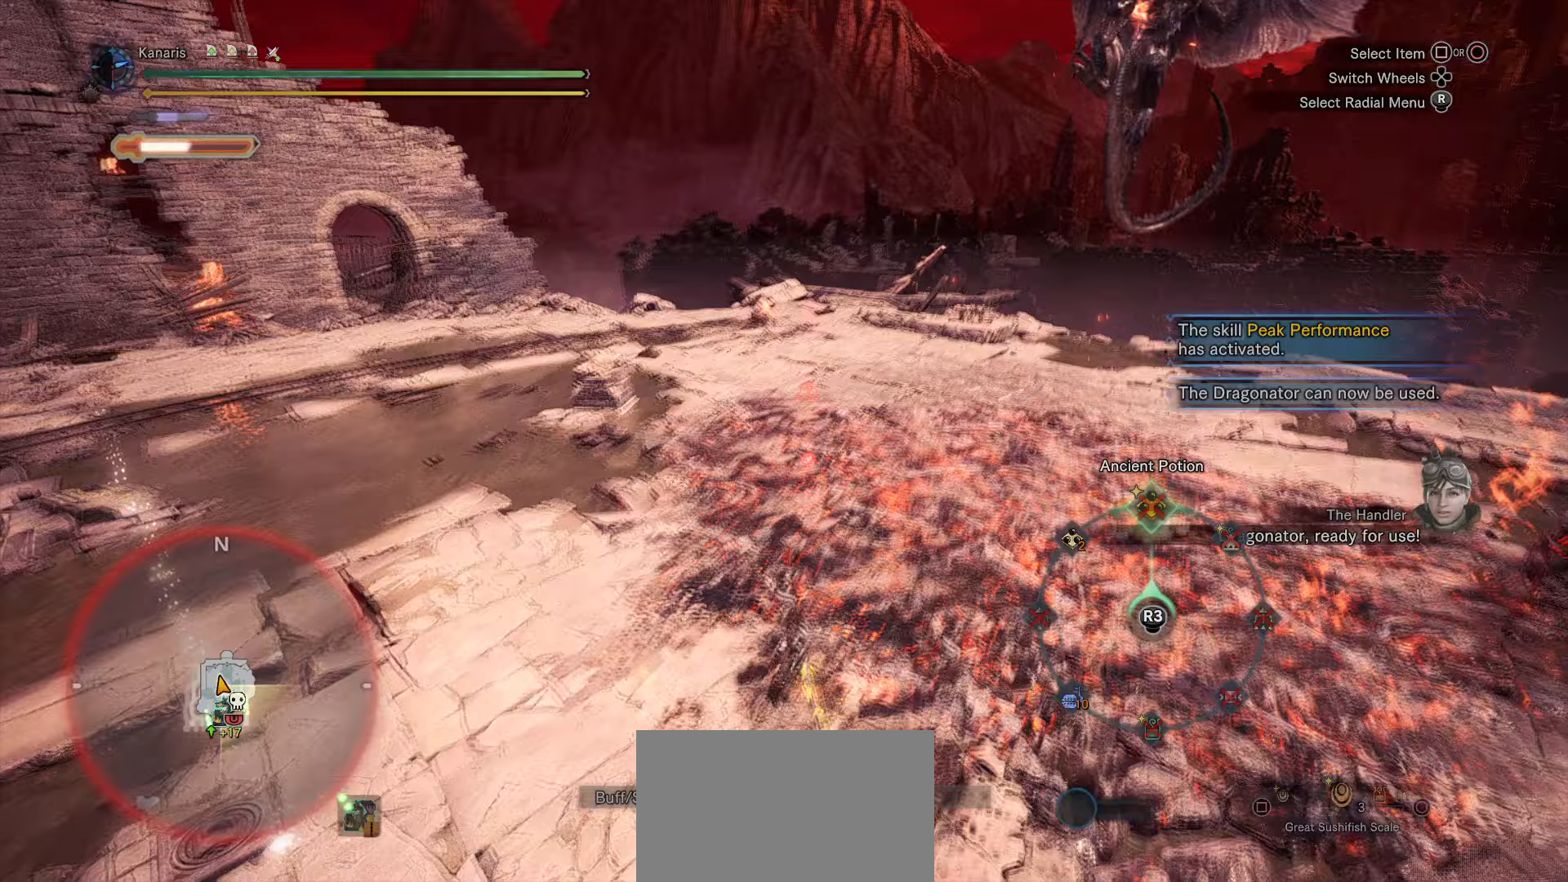
{"dt_ms": 1000, "buttons": ["R2"], "left_stick": "left", "right_stick": "center"}
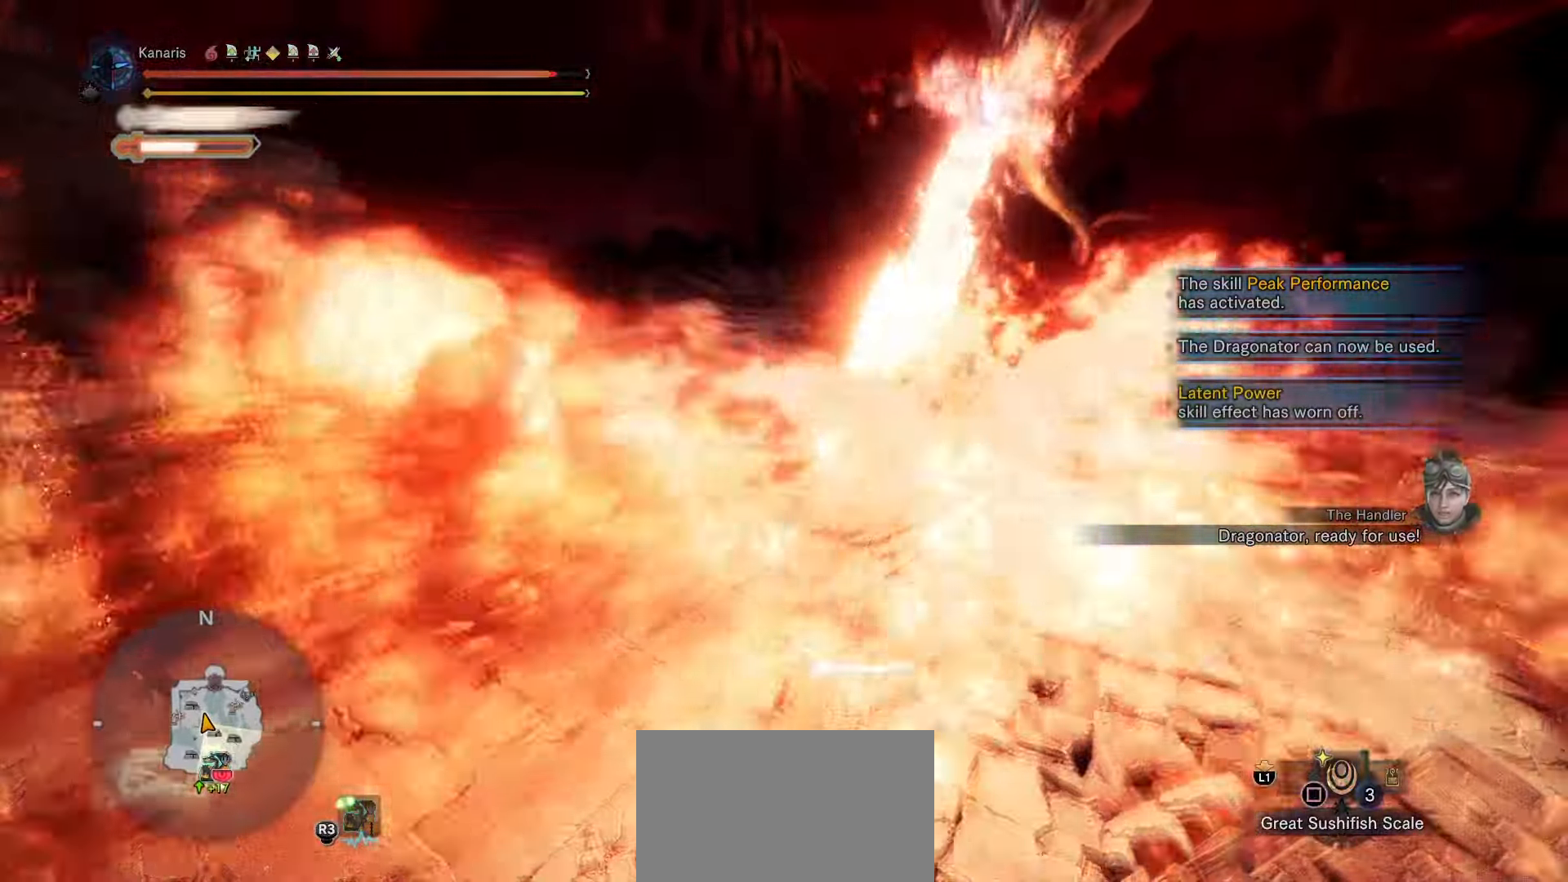
{"dt_ms": 500, "buttons": ["R2"], "left_stick": "left", "right_stick": "down-left", "events": [[117, "right_stick", "down"], [333, "right_stick", "down-left"]]}
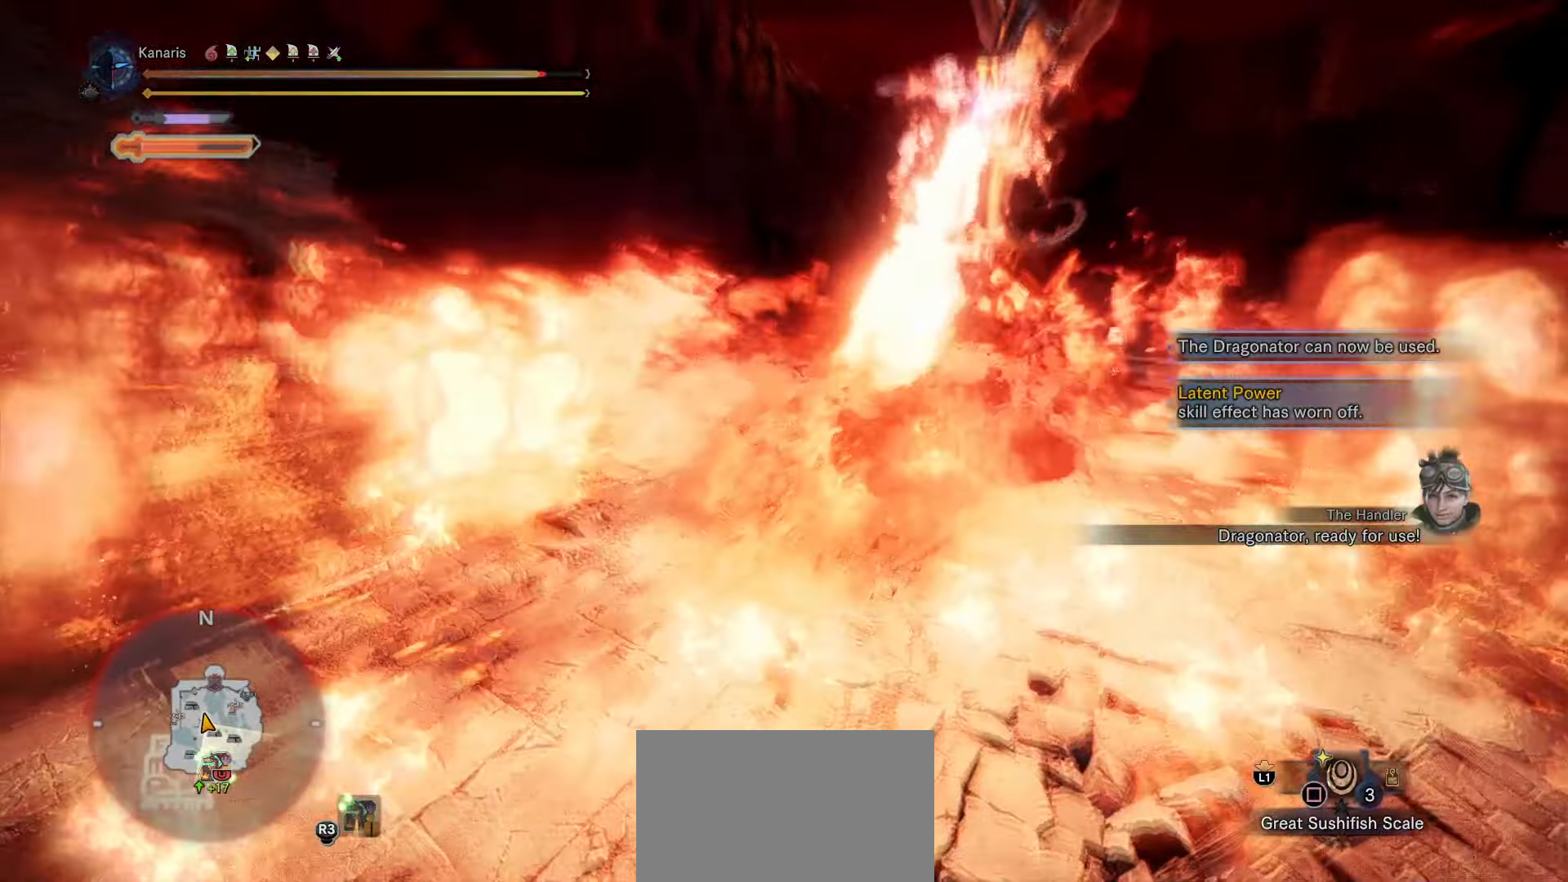
{"dt_ms": 500, "buttons": ["R2"], "left_stick": "left", "right_stick": "center", "events": [[183, "right_stick", "center"]]}
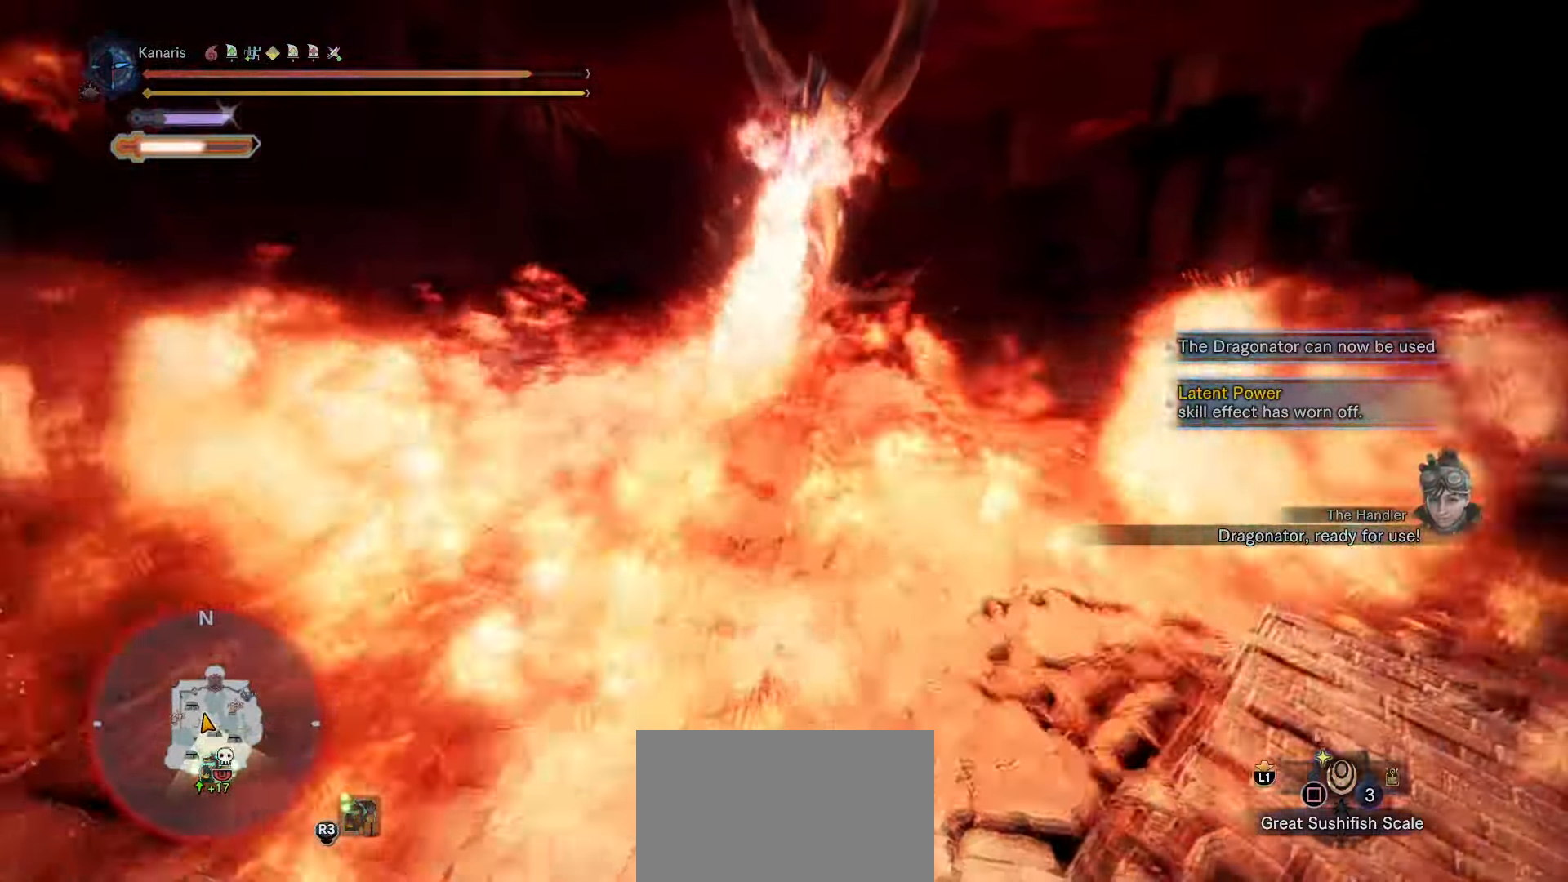
{"dt_ms": 500, "buttons": ["R2"], "left_stick": "left", "right_stick": "center", "events": []}
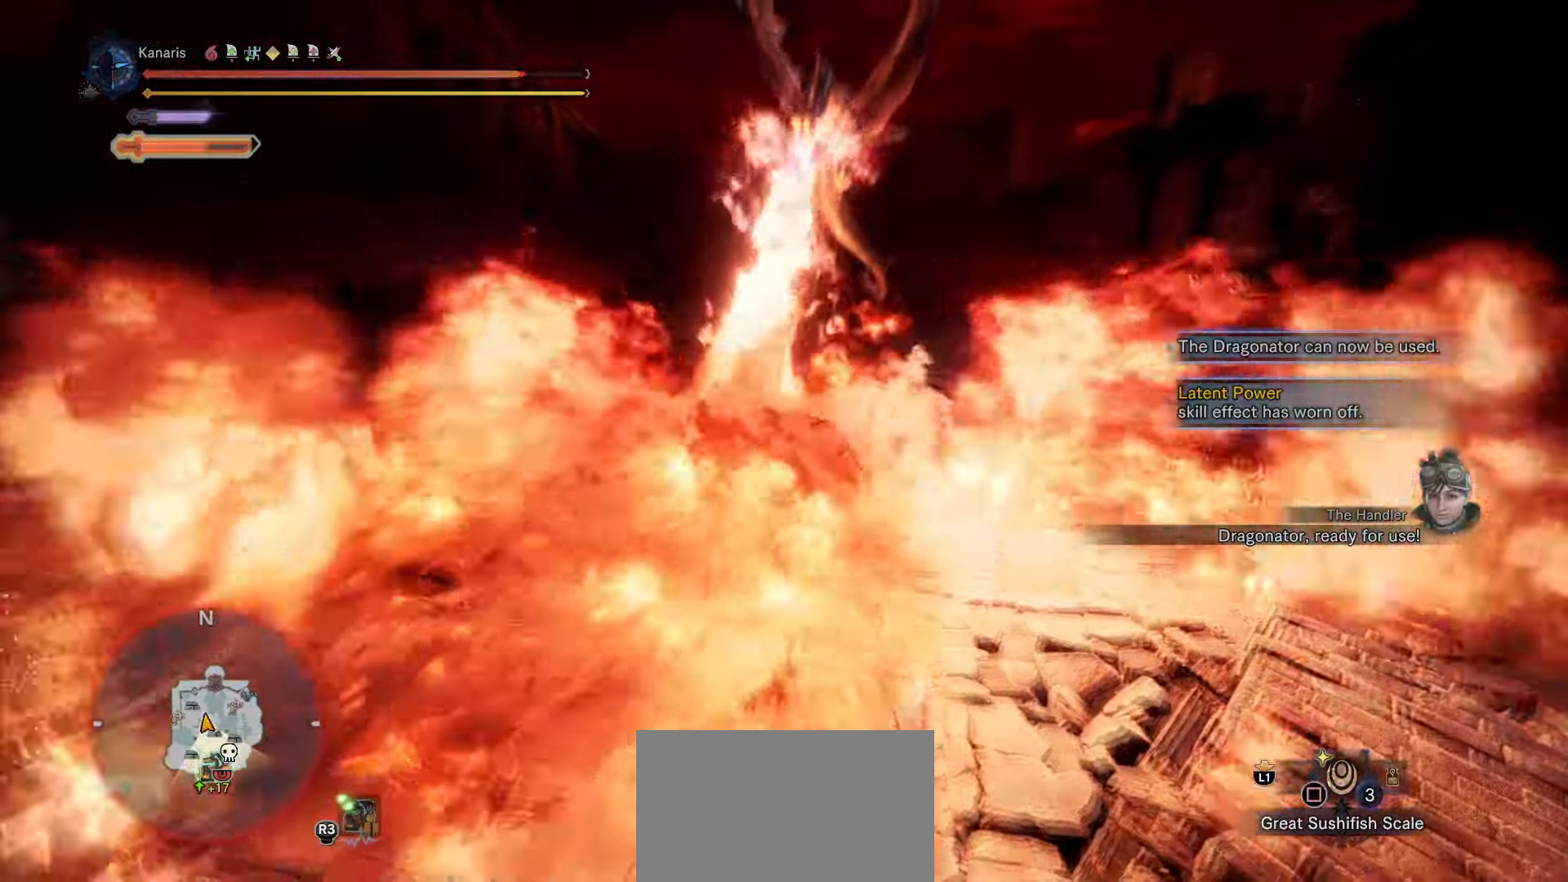
{"dt_ms": 500, "buttons": ["R2"], "left_stick": "left", "right_stick": "center", "events": [[233, "SQUARE", "down"], [317, "SQUARE", "up"], [400, "SQUARE", "down"], [483, "SQUARE", "up"]]}
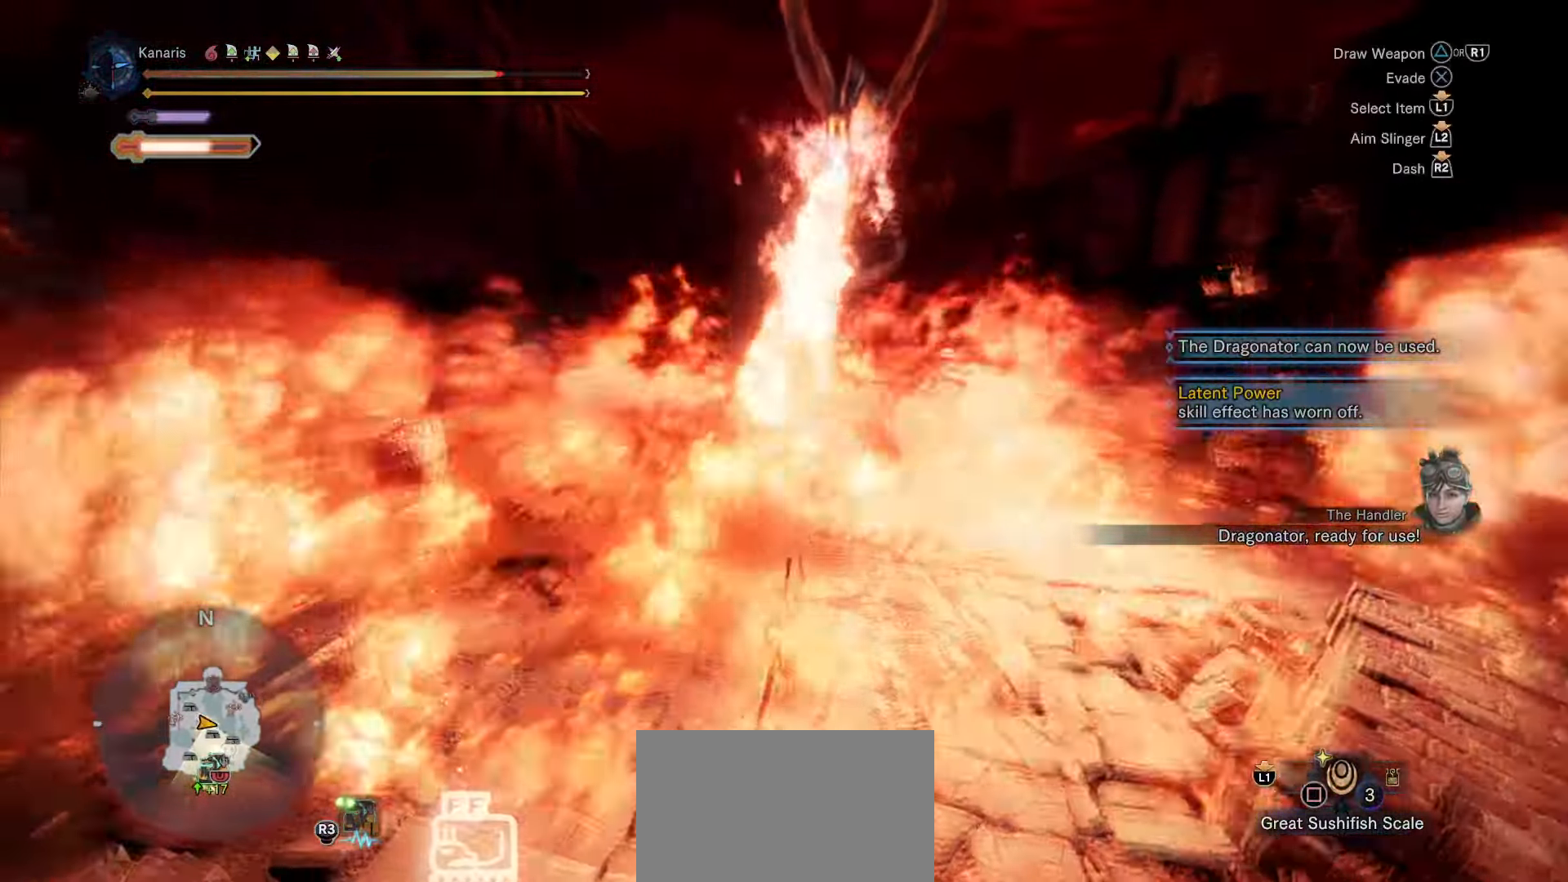
{"dt_ms": 500, "buttons": ["SQUARE", "R2"], "left_stick": "left", "right_stick": "center", "events": [[50, "SQUARE", "down"], [133, "SQUARE", "up"], [250, "SQUARE", "down"], [300, "SQUARE", "up"], [350, "SQUARE", "down"], [417, "SQUARE", "up"], [483, "SQUARE", "down"]]}
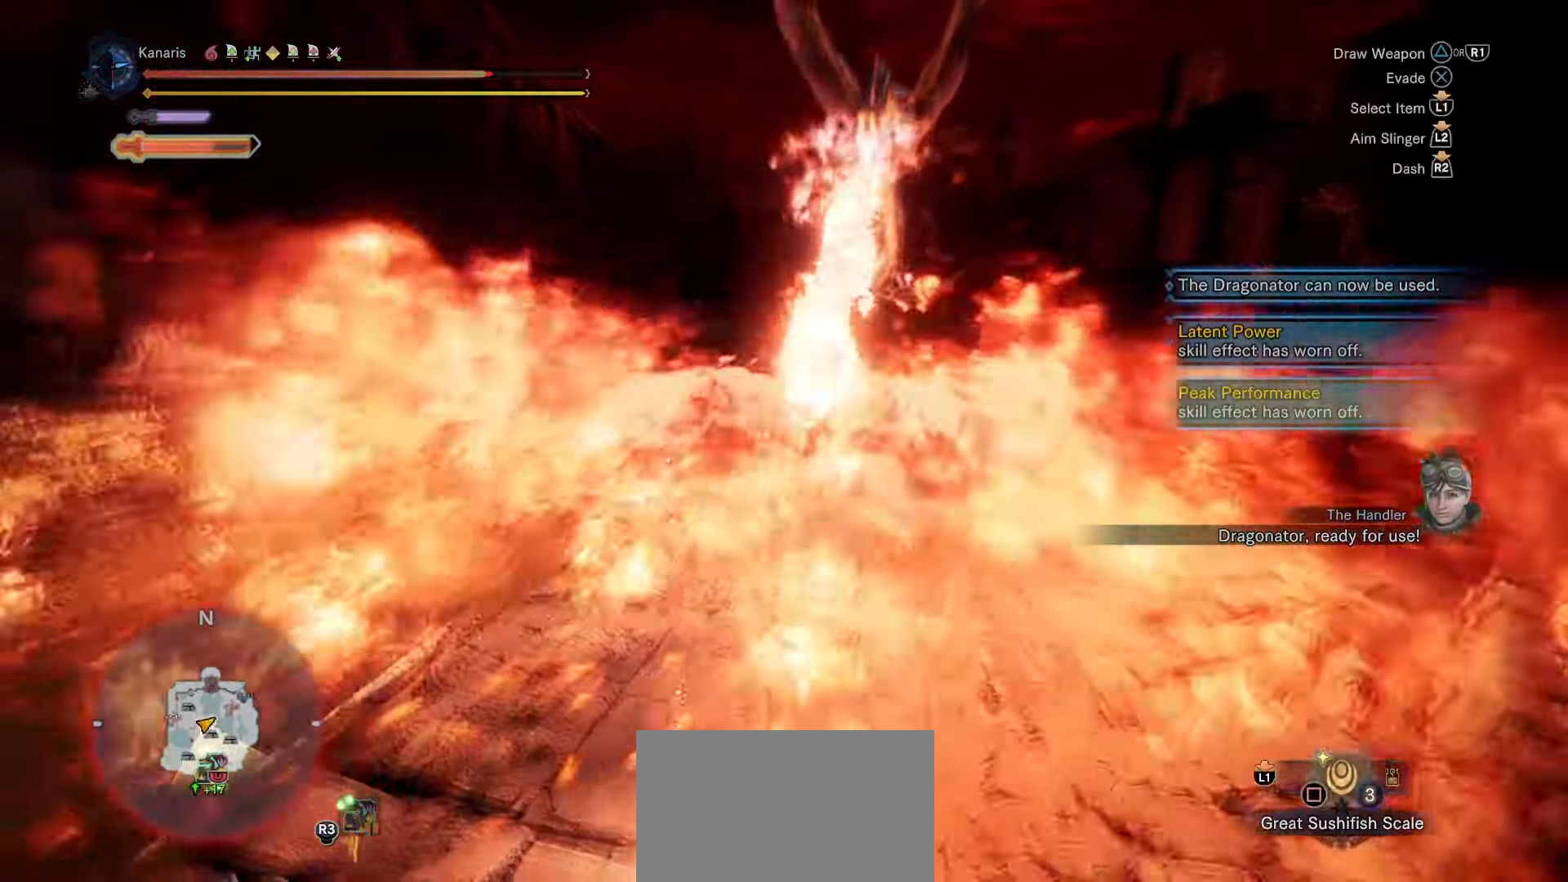
{"dt_ms": 500, "buttons": ["R2"], "left_stick": "left", "right_stick": "center", "events": [[83, "SQUARE", "up"], [133, "SQUARE", "down"], [217, "SQUARE", "up"], [267, "SQUARE", "down"], [350, "SQUARE", "up"], [450, "SQUARE", "down"], [500, "SQUARE", "up"]]}
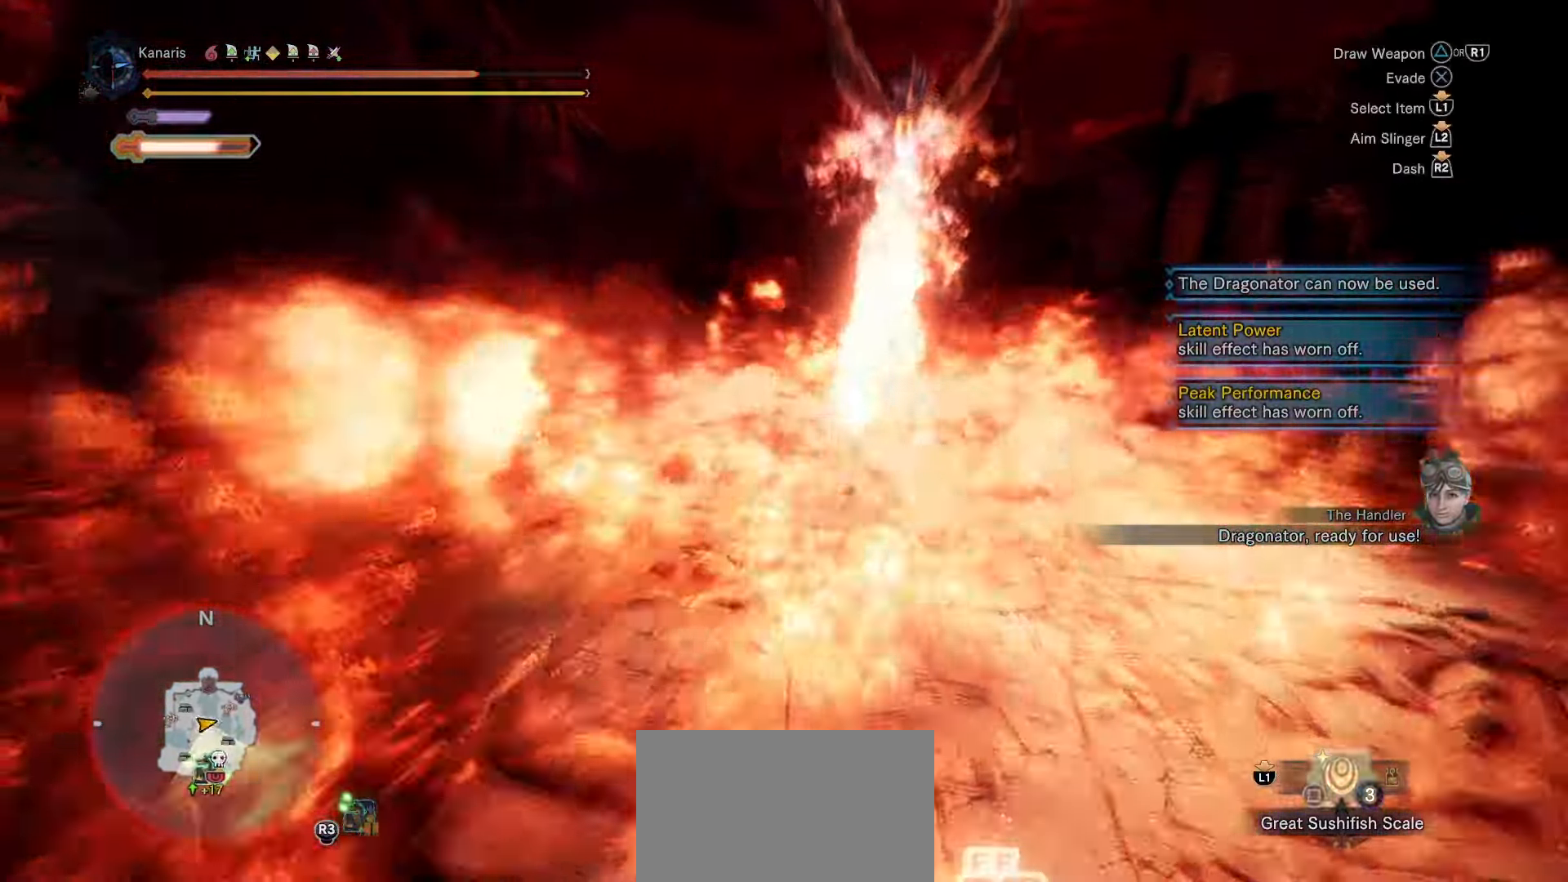
{"dt_ms": 500, "buttons": ["R2"], "left_stick": "down", "right_stick": "center", "events": [[67, "left_stick", "down"], [100, "right_stick", "down-left"], [200, "right_stick", "center"]]}
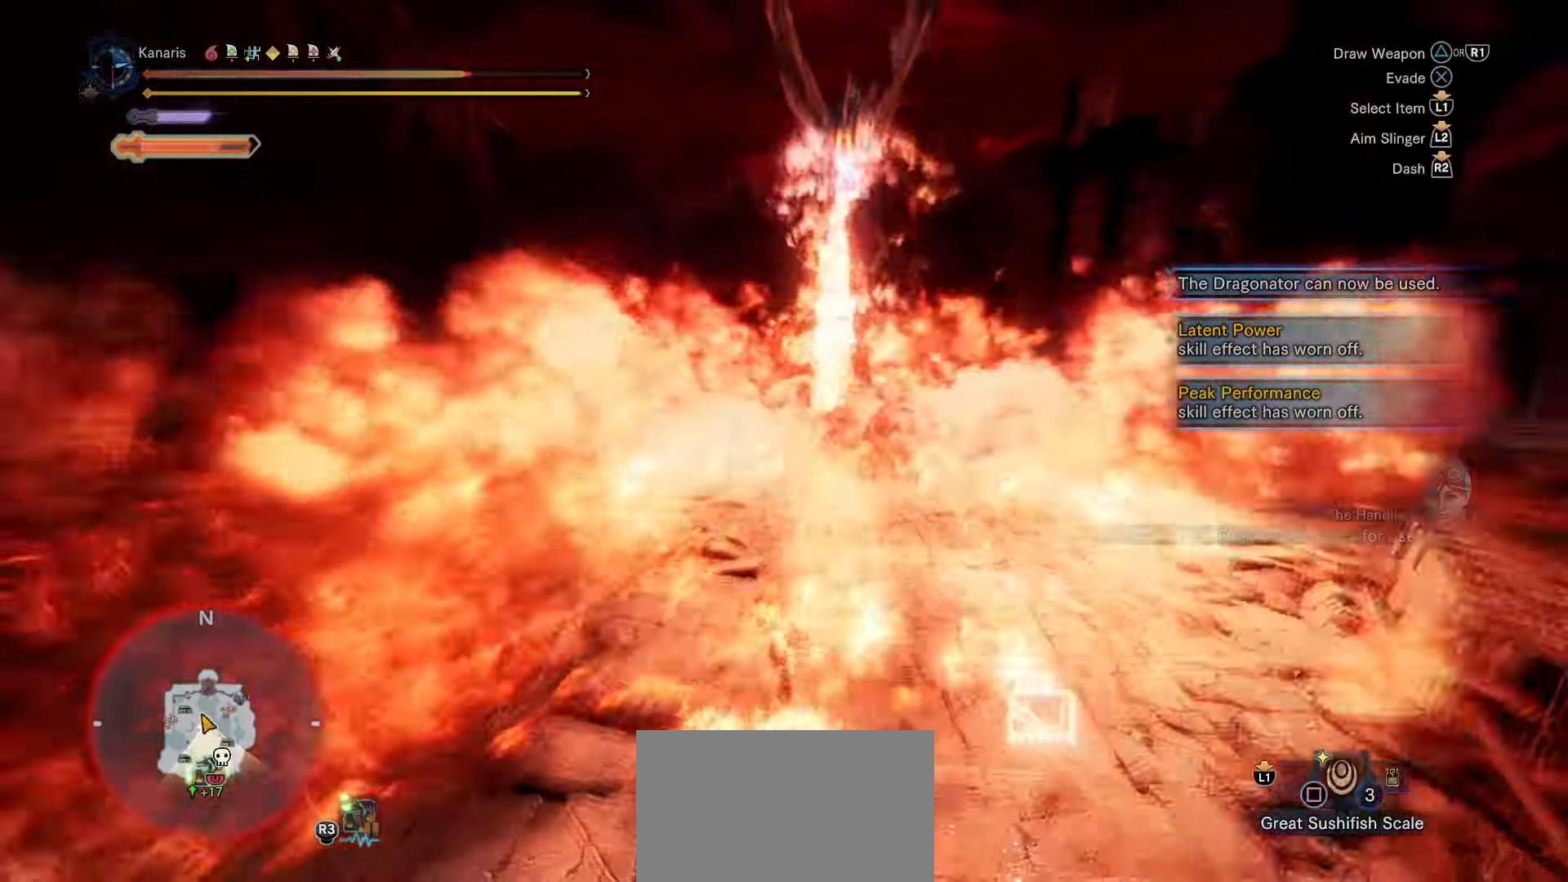
{"dt_ms": 500, "buttons": ["CROSS", "R2"], "left_stick": "down", "right_stick": "center", "events": [[467, "CROSS", "down"]]}
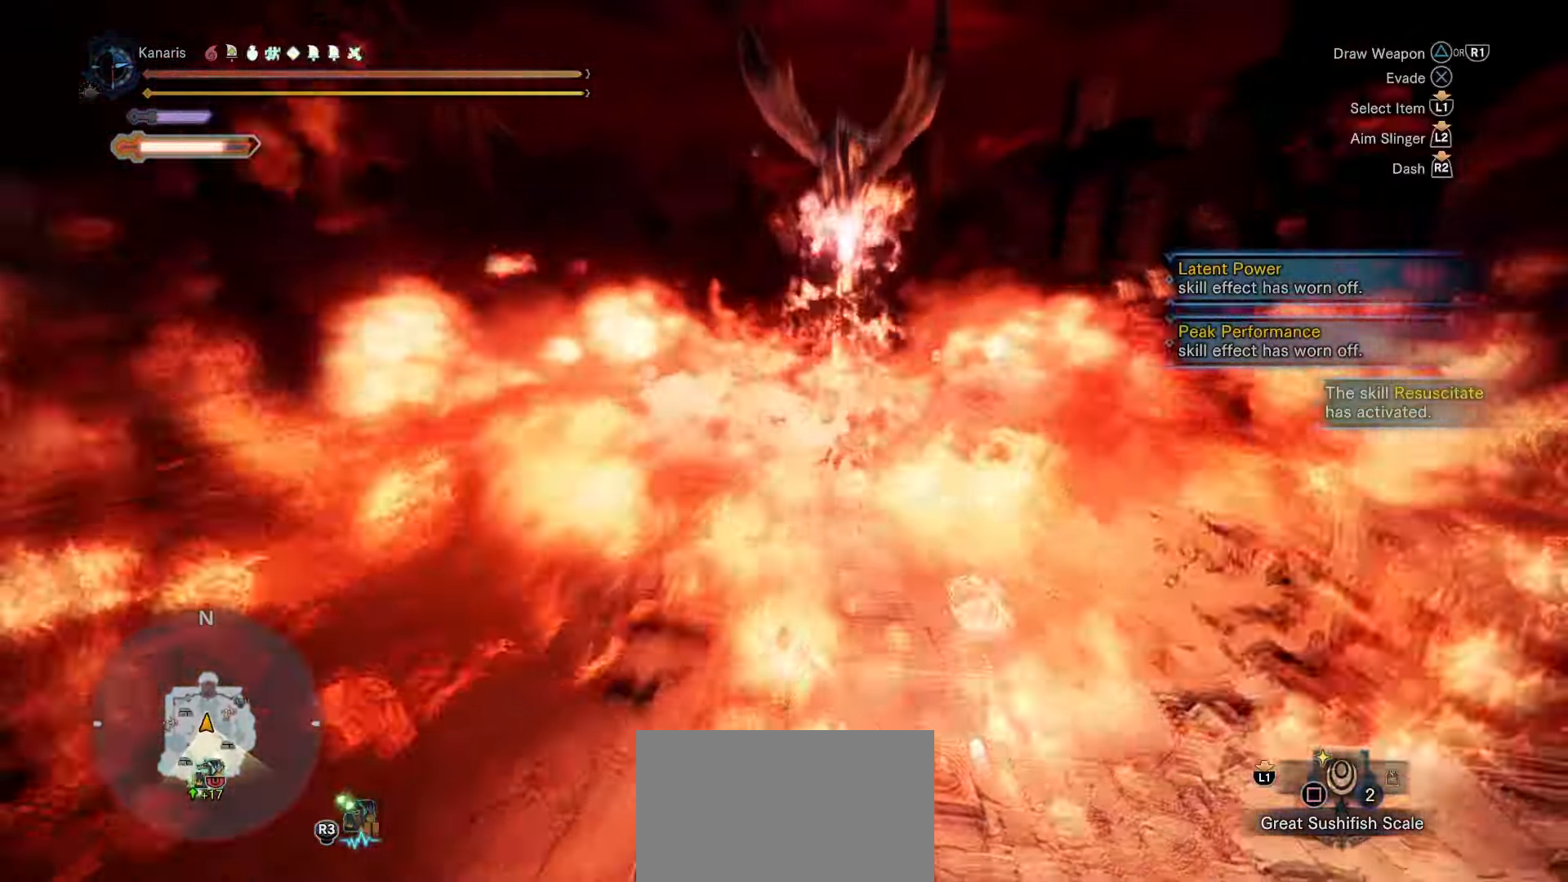
{"dt_ms": 500, "buttons": [], "left_stick": "center", "right_stick": "center", "events": [[183, "CROSS", "up"], [467, "R2", "up"], [500, "left_stick", "center"]]}
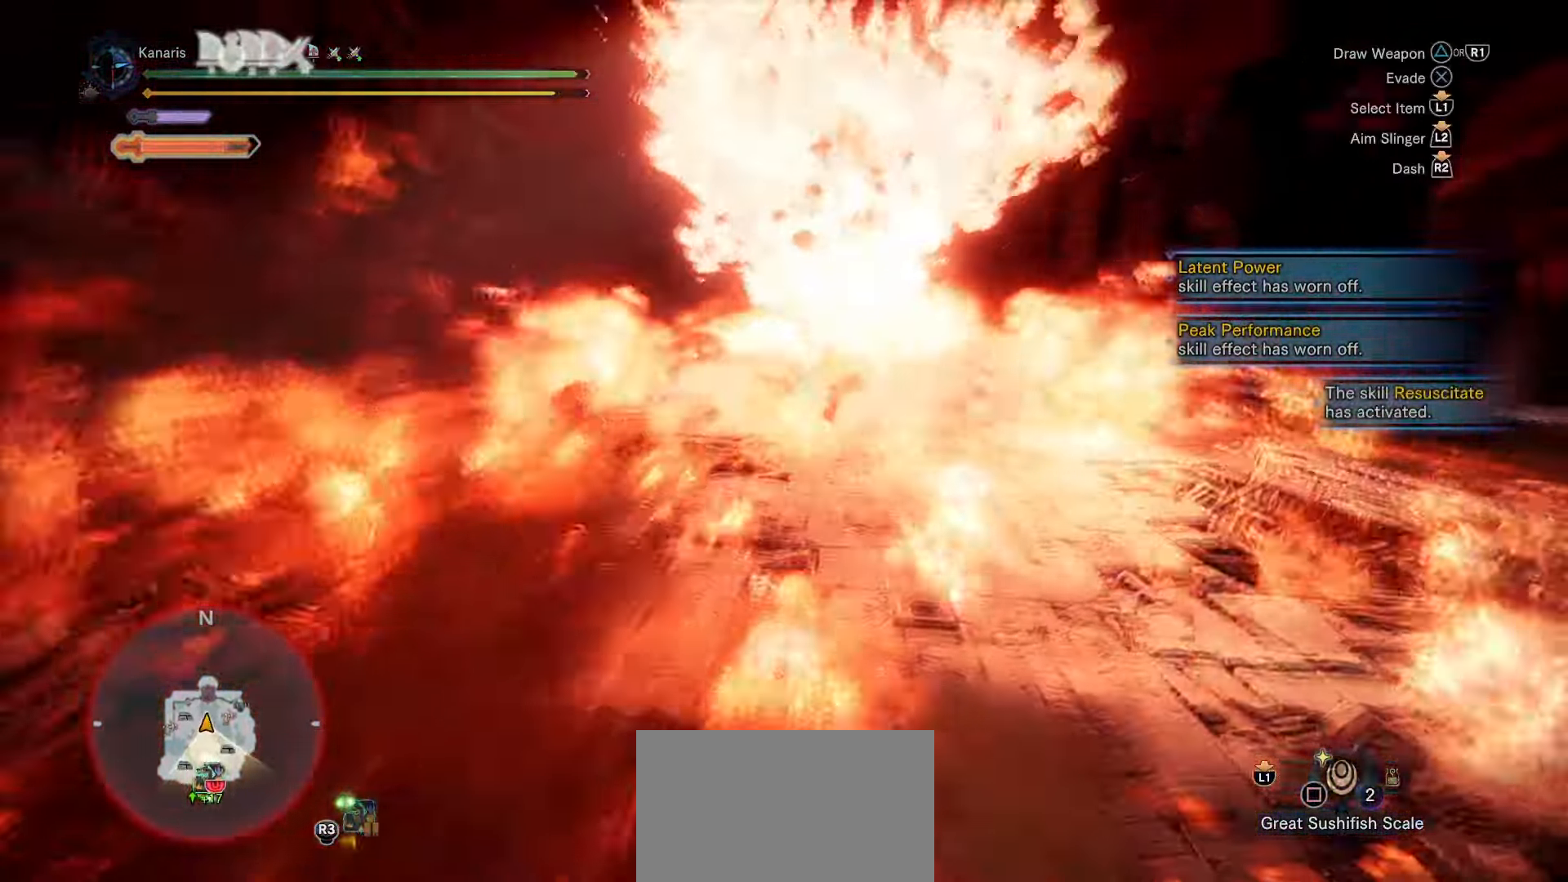
{"dt_ms": 500, "buttons": [], "left_stick": "center", "right_stick": "center", "events": []}
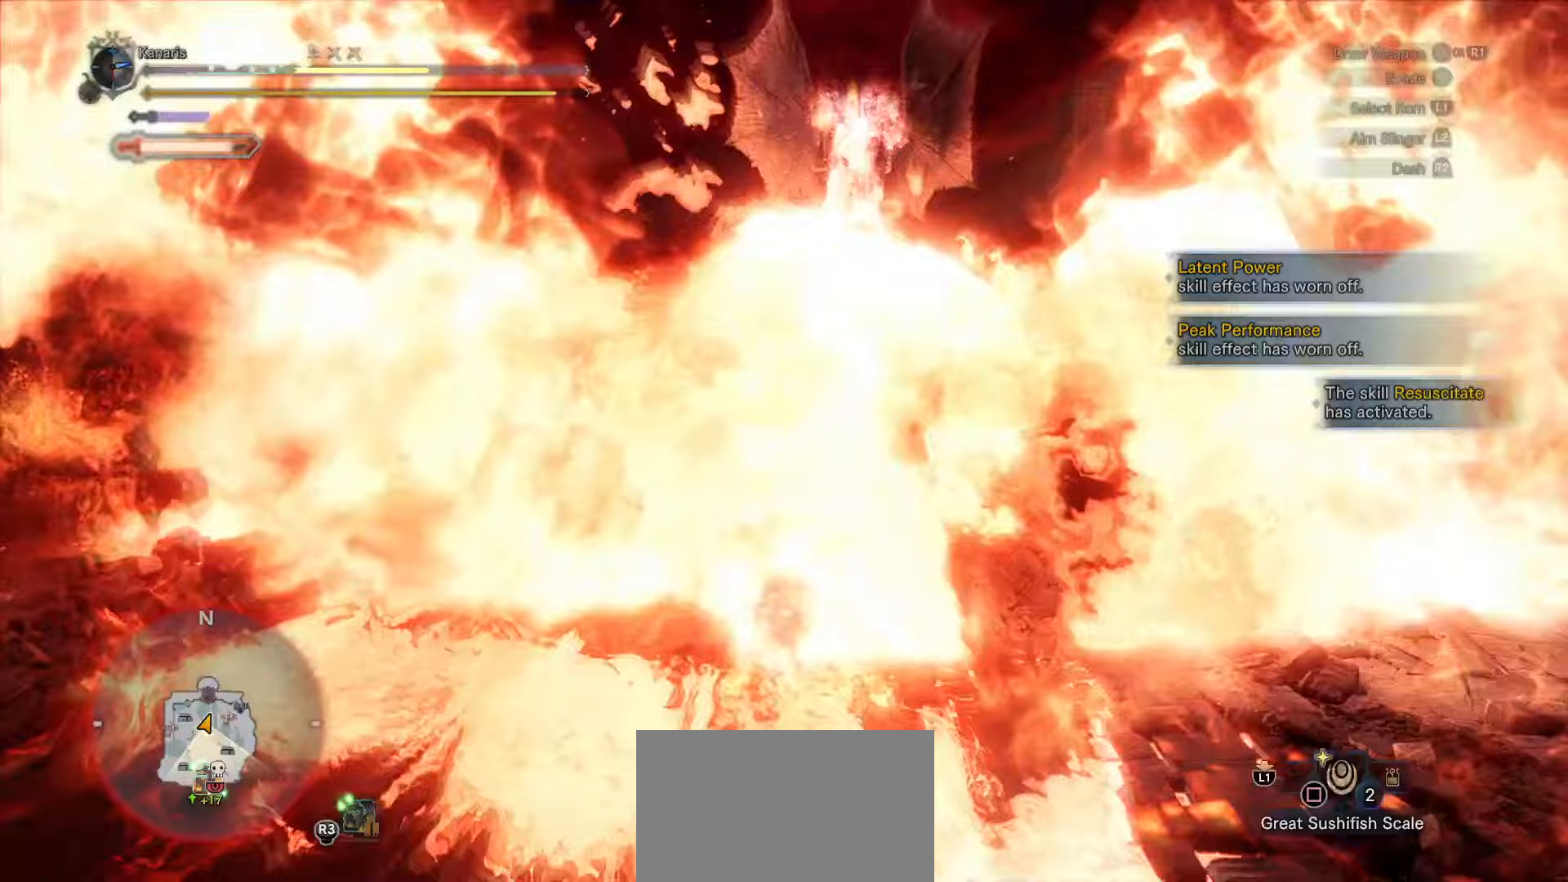
{"dt_ms": 500, "buttons": [], "left_stick": "center", "right_stick": "center", "events": []}